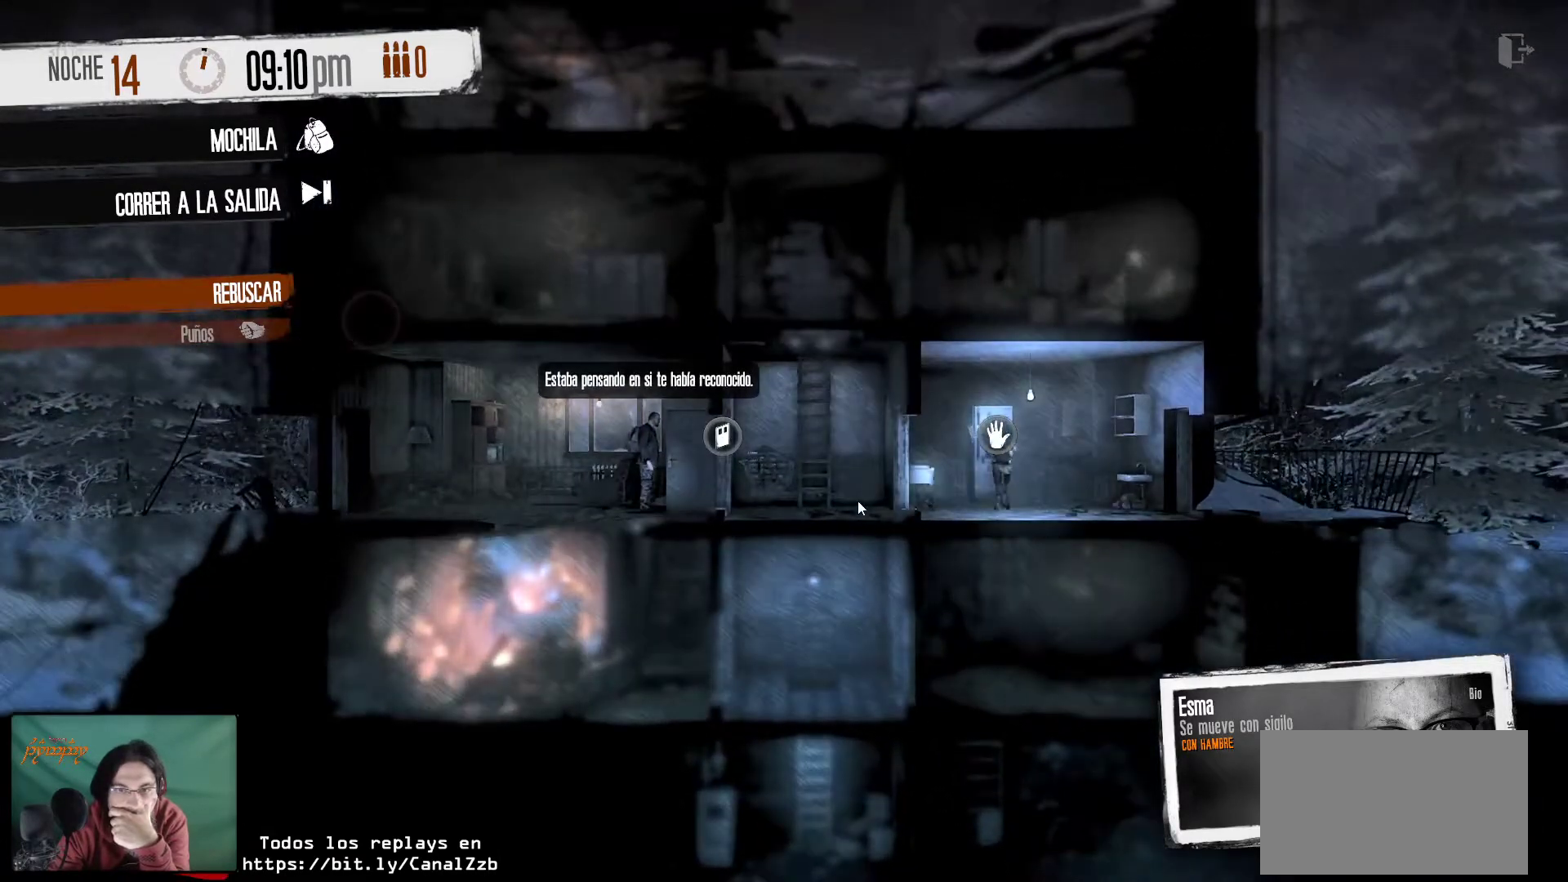
Gameplay with keyboard and mouse; each line is a JSON object with the keys and mouse buttons held at the frame after it. "events" lists presses ("down") and releases ("up") of "1", "2", "3", "4", "5", "a", "alt", "c", "caps_lock", "ctrl", "d", "e", "f", "g", "q", "r", "s", "shift", "space", "t", "tab", "v", "w", "x", "z", "mouse_left", "mouse_wheel" and "mouse_right" between this image and that frame as [ms after this image, input, new state], when the widget could be followed in between. "mouse_left", "mouse_wheel", "mouse_right" = the "left", "wheel", "right" buttons of the "mouse" list. No other keys are recorded. "wheel" means that the mouse wheel is clicked or scrolled. "mouse_move" is the direction in which the mouse moves at that frame (one of eight, or "still"), when it could be read.
{"keys": [], "mouse": [], "mouse_move": "still", "events": []}
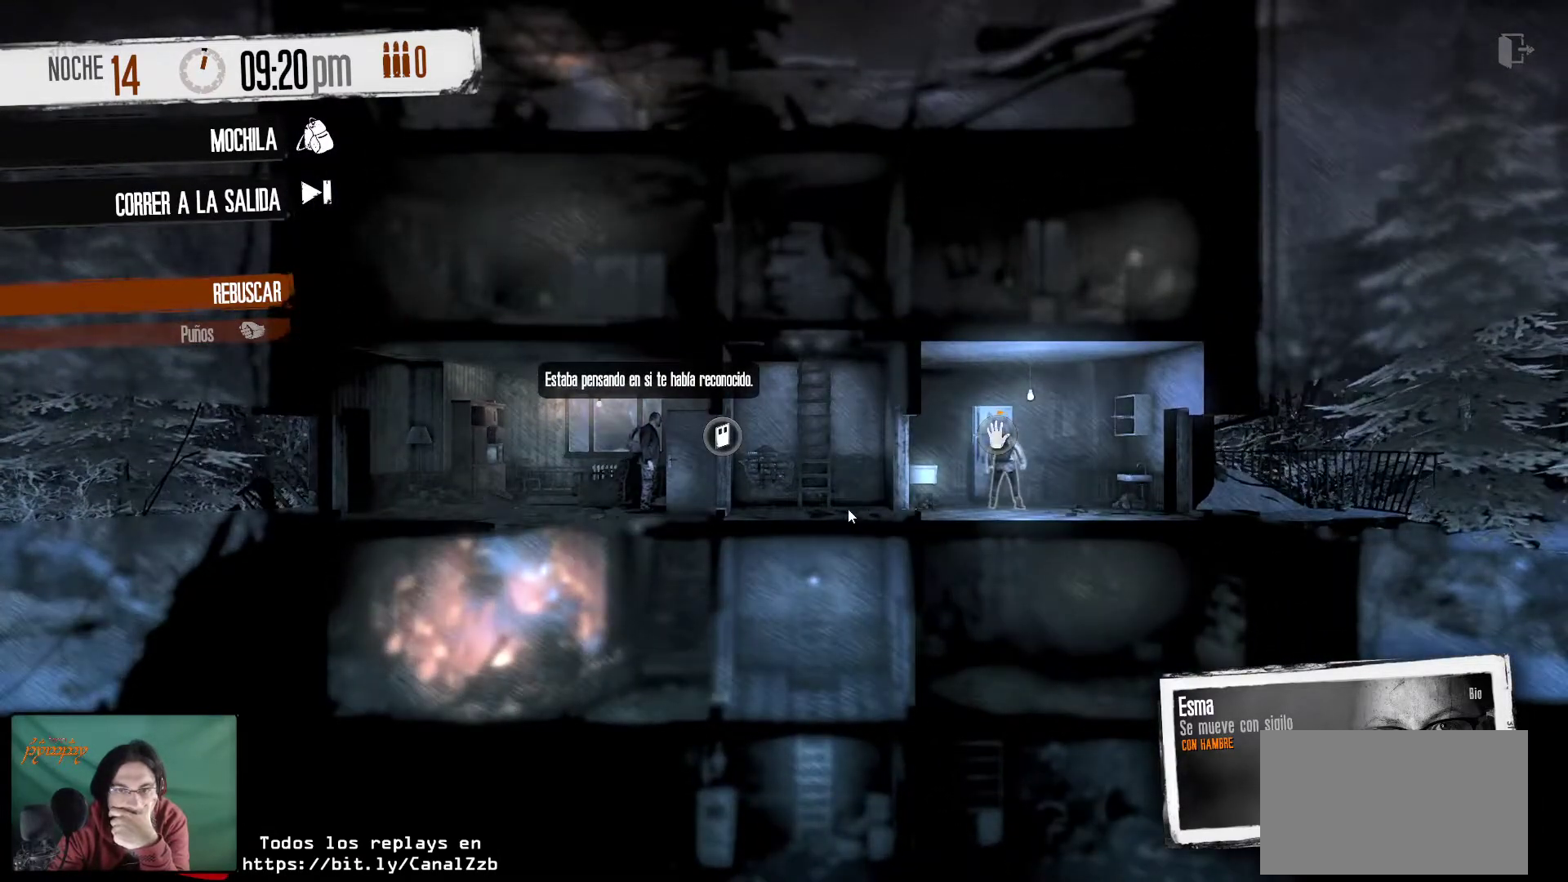
{"keys": [], "mouse": [], "mouse_move": "still", "events": []}
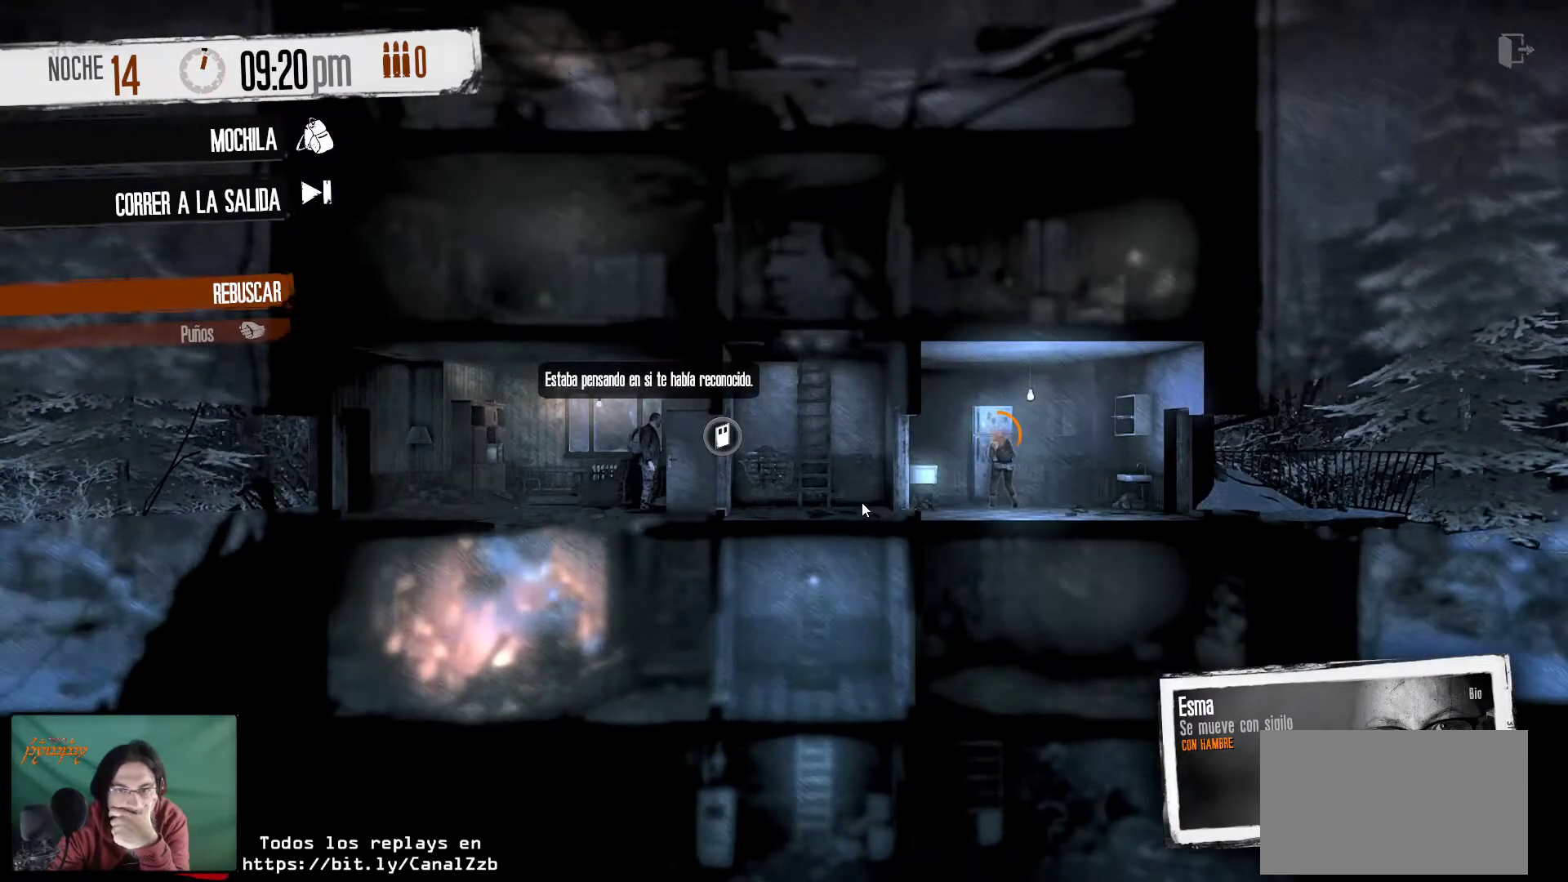
{"keys": [], "mouse": [], "mouse_move": "still", "events": []}
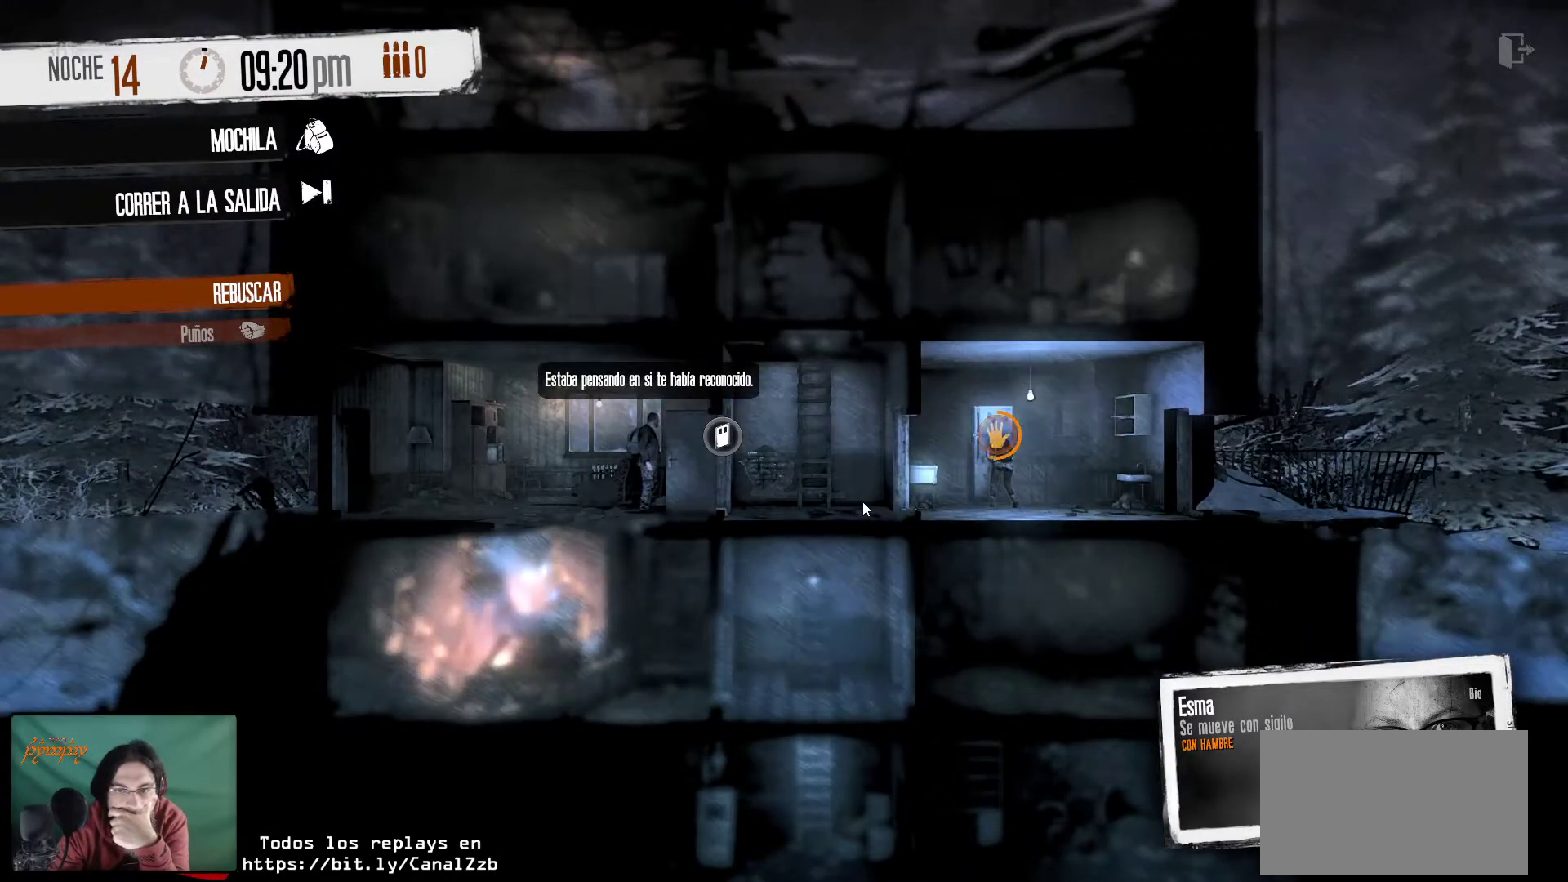
{"keys": [], "mouse": [], "mouse_move": "still", "events": []}
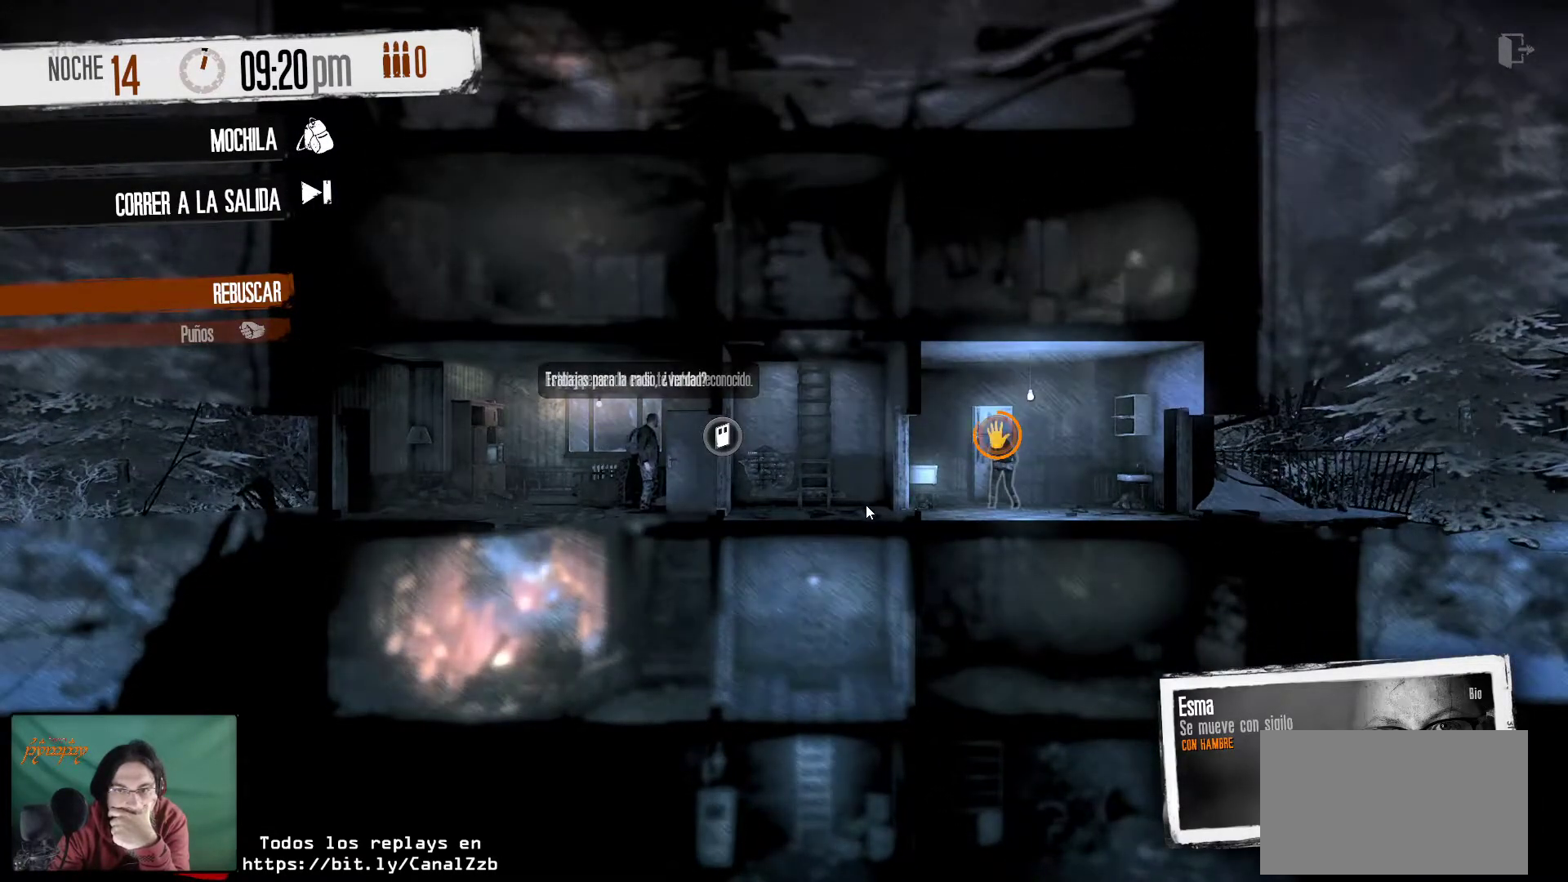
{"keys": [], "mouse": [], "mouse_move": "still", "events": []}
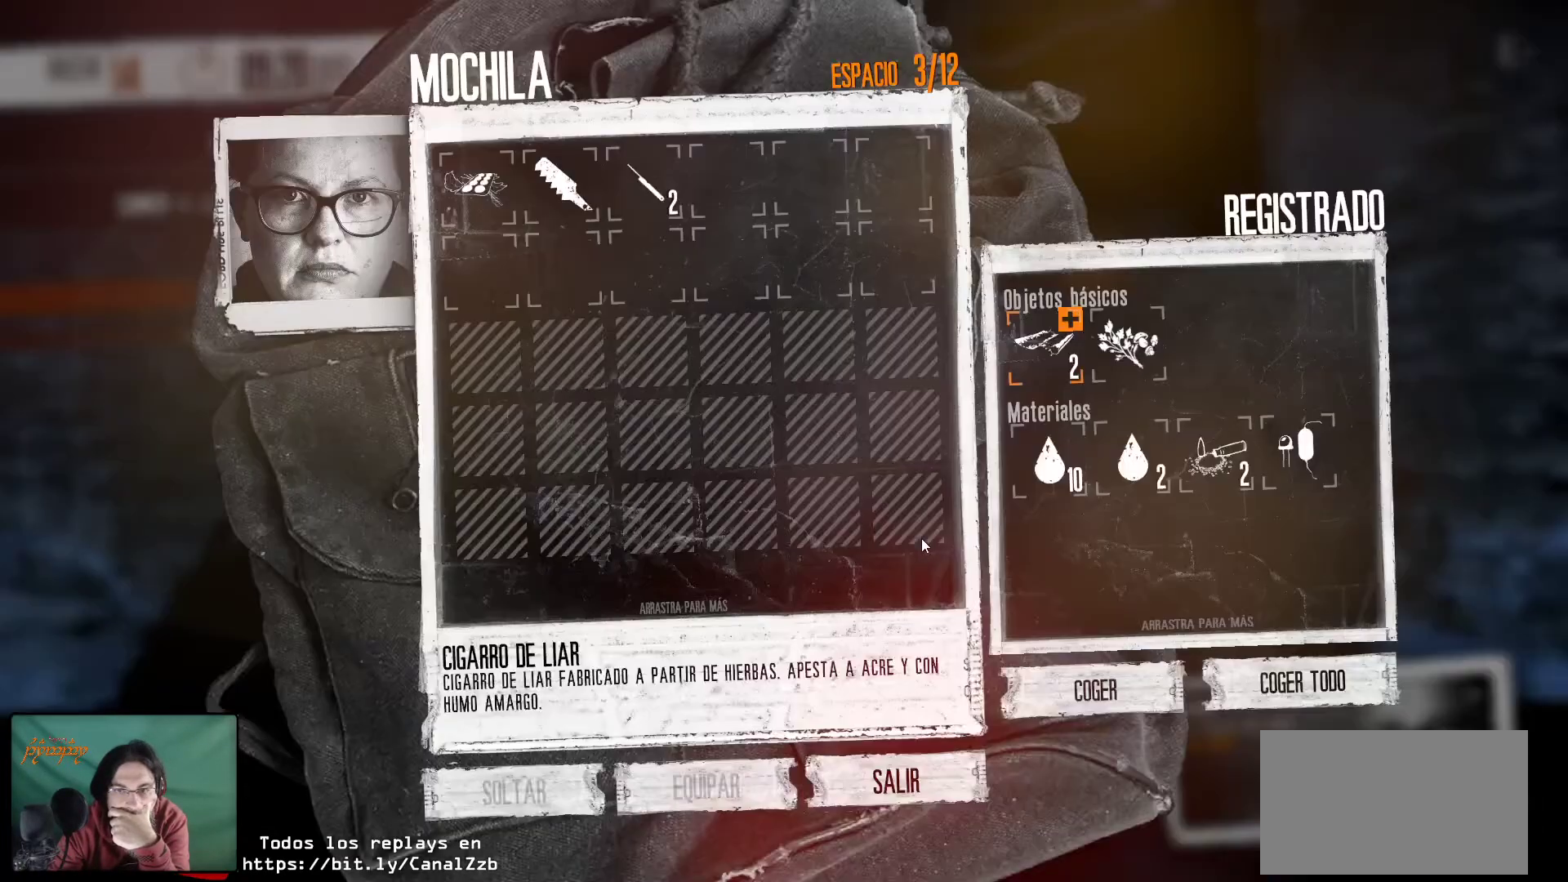
{"keys": [], "mouse": [], "mouse_move": "down-right", "events": []}
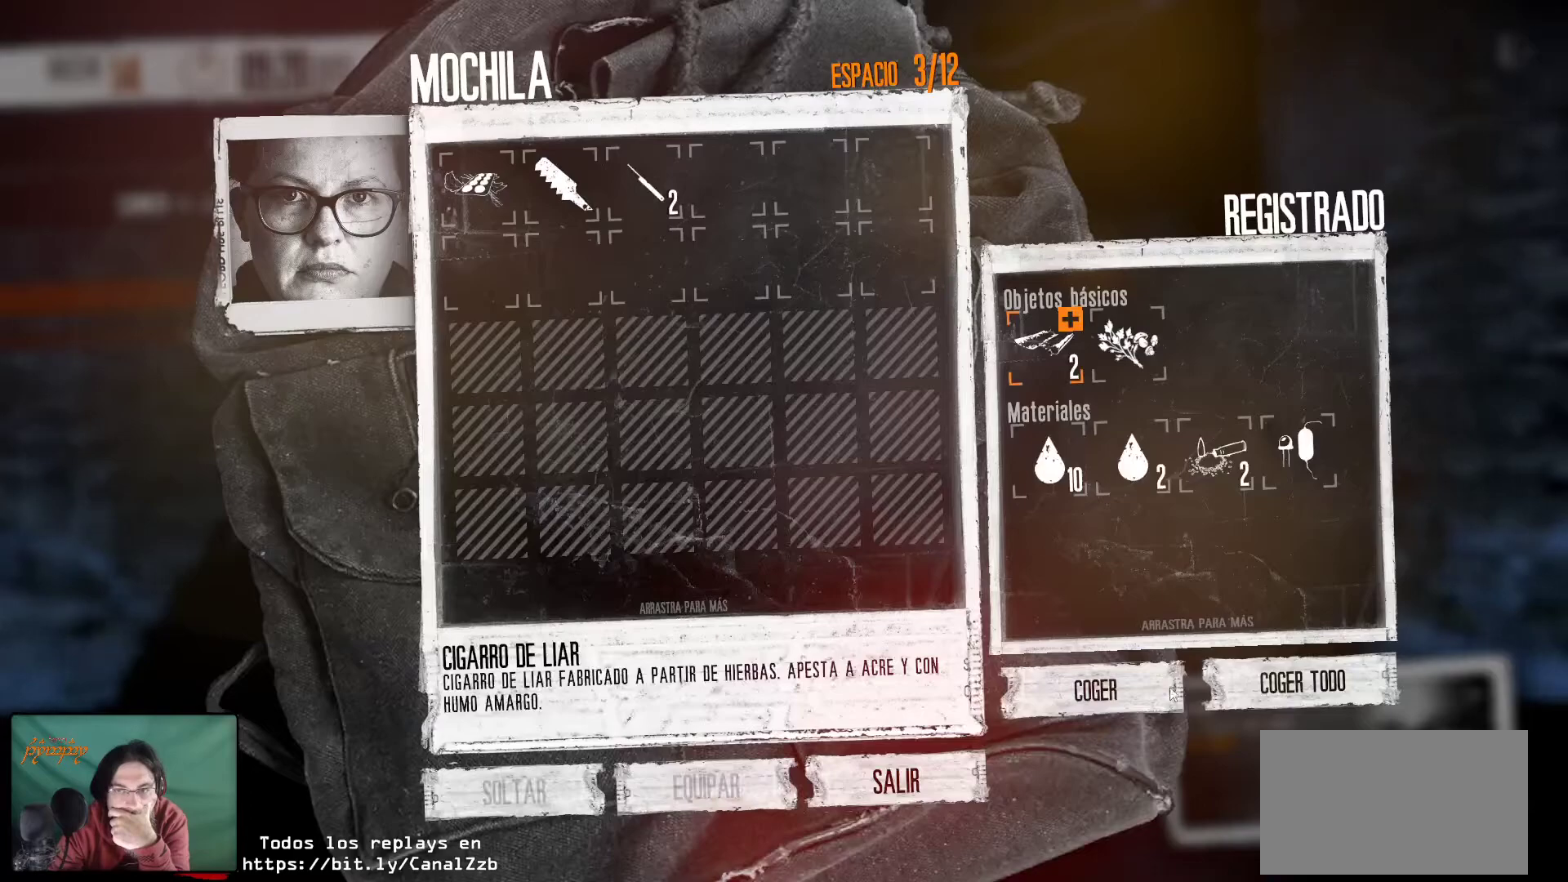
{"keys": [], "mouse": [], "mouse_move": "up", "events": []}
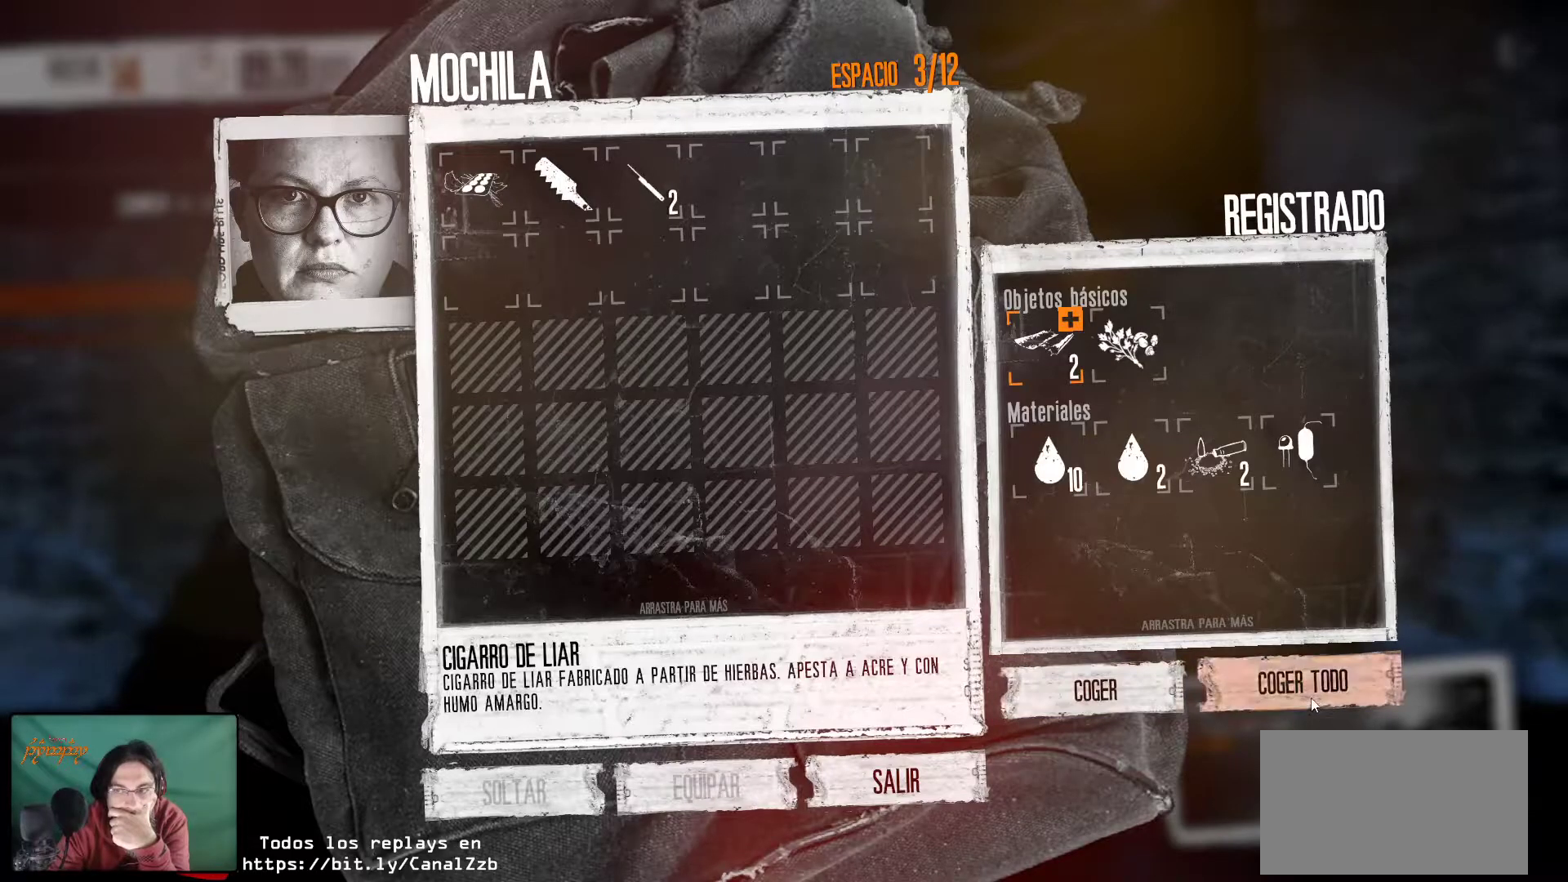
{"keys": [], "mouse": [], "mouse_move": "left", "events": [[167, "mouse_left", "down"], [317, "mouse_left", "up"]]}
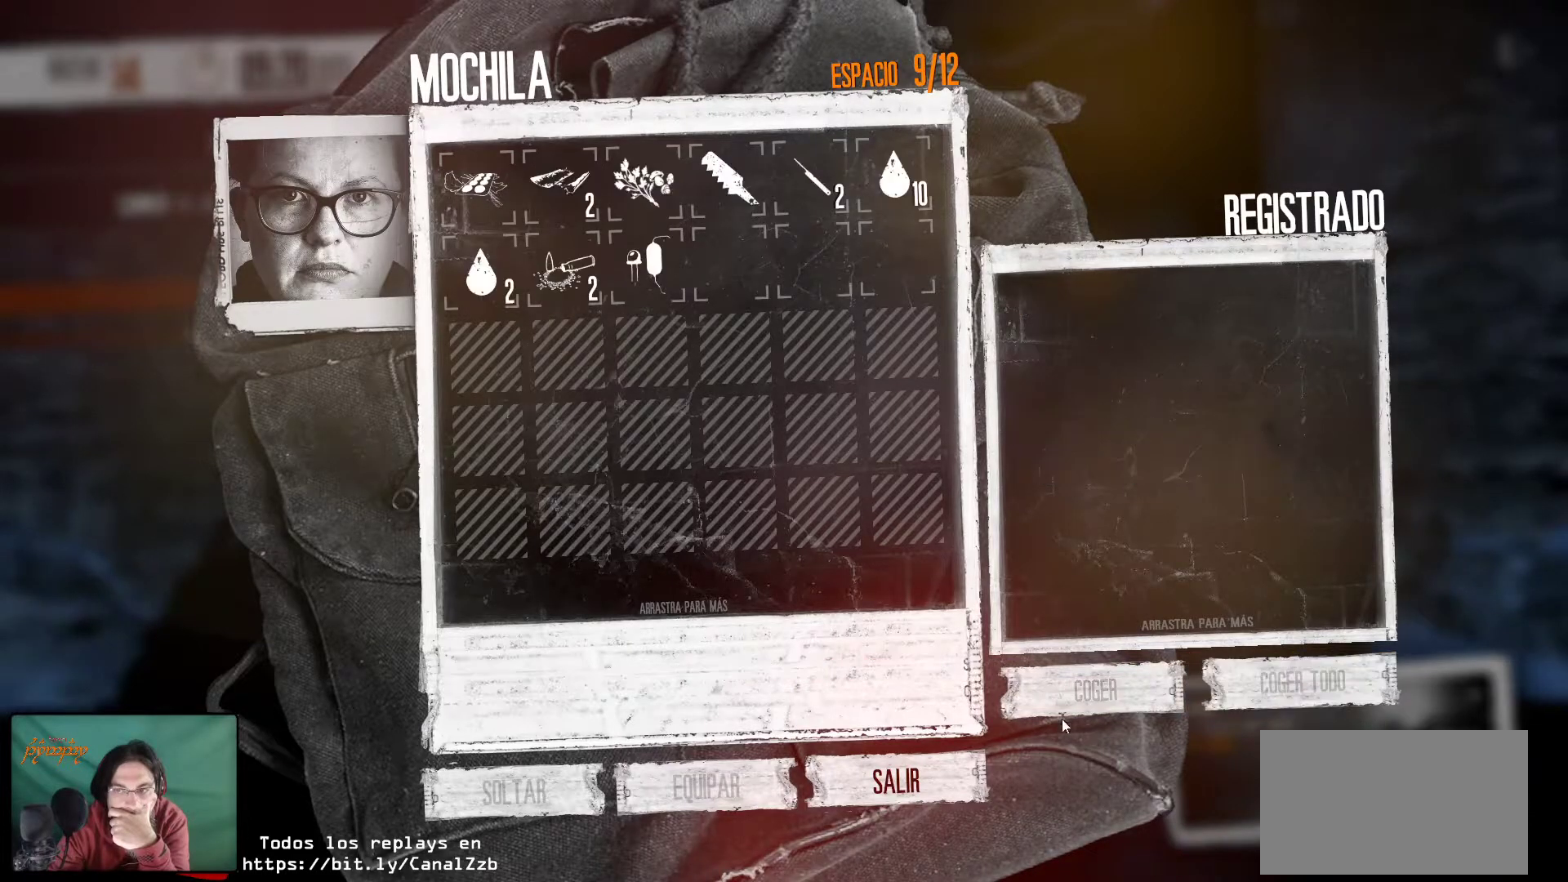
{"keys": [], "mouse": ["left"], "mouse_move": "still", "events": [[467, "mouse_left", "down"]]}
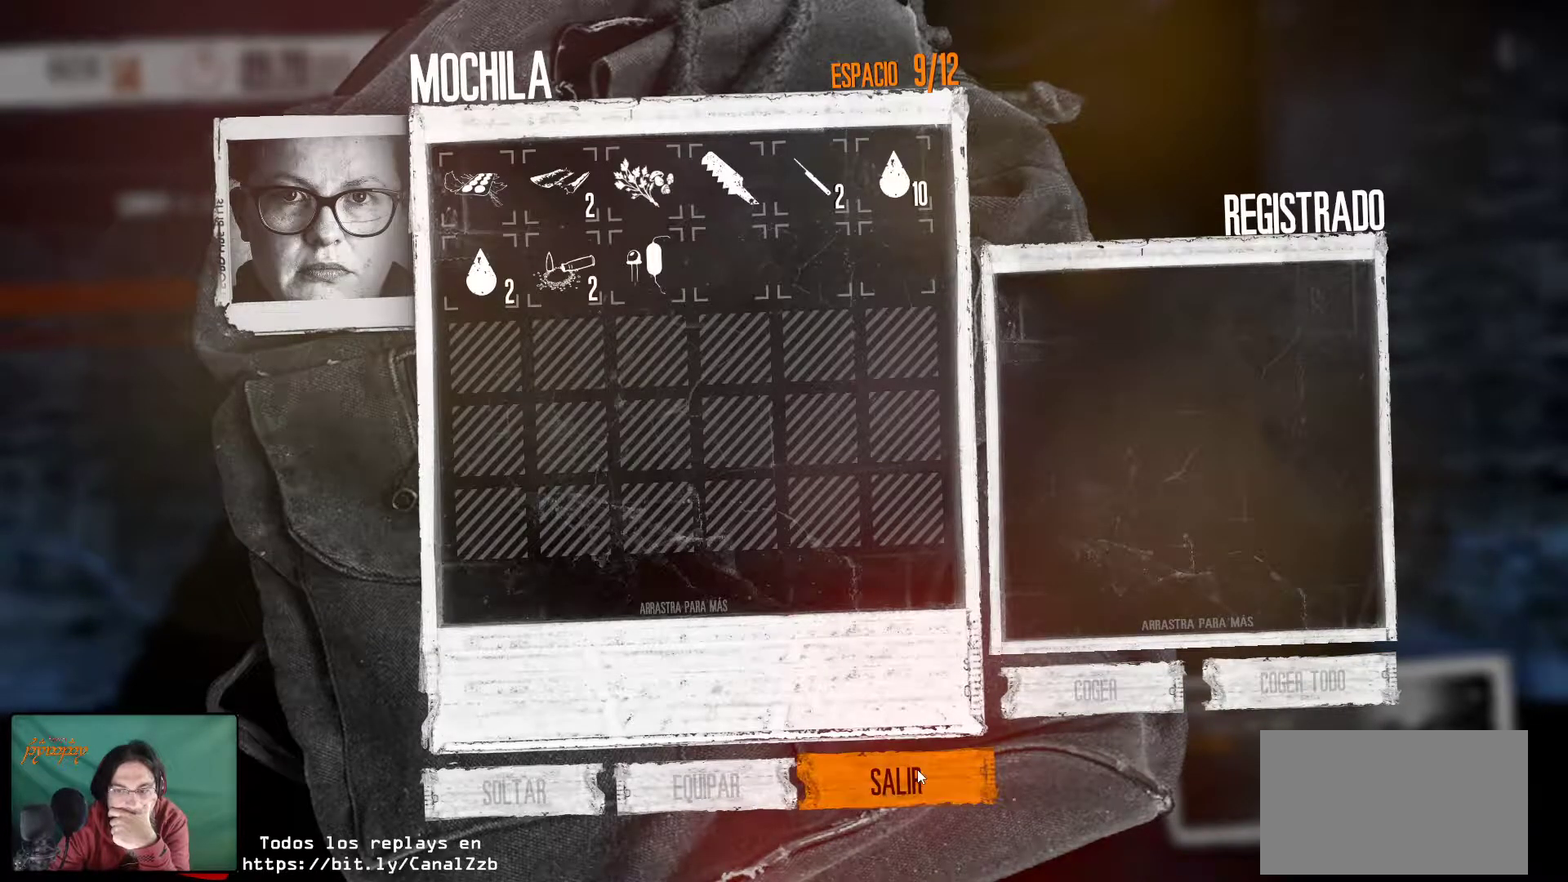
{"keys": [], "mouse": [], "mouse_move": "up-left", "events": [[100, "mouse_left", "up"]]}
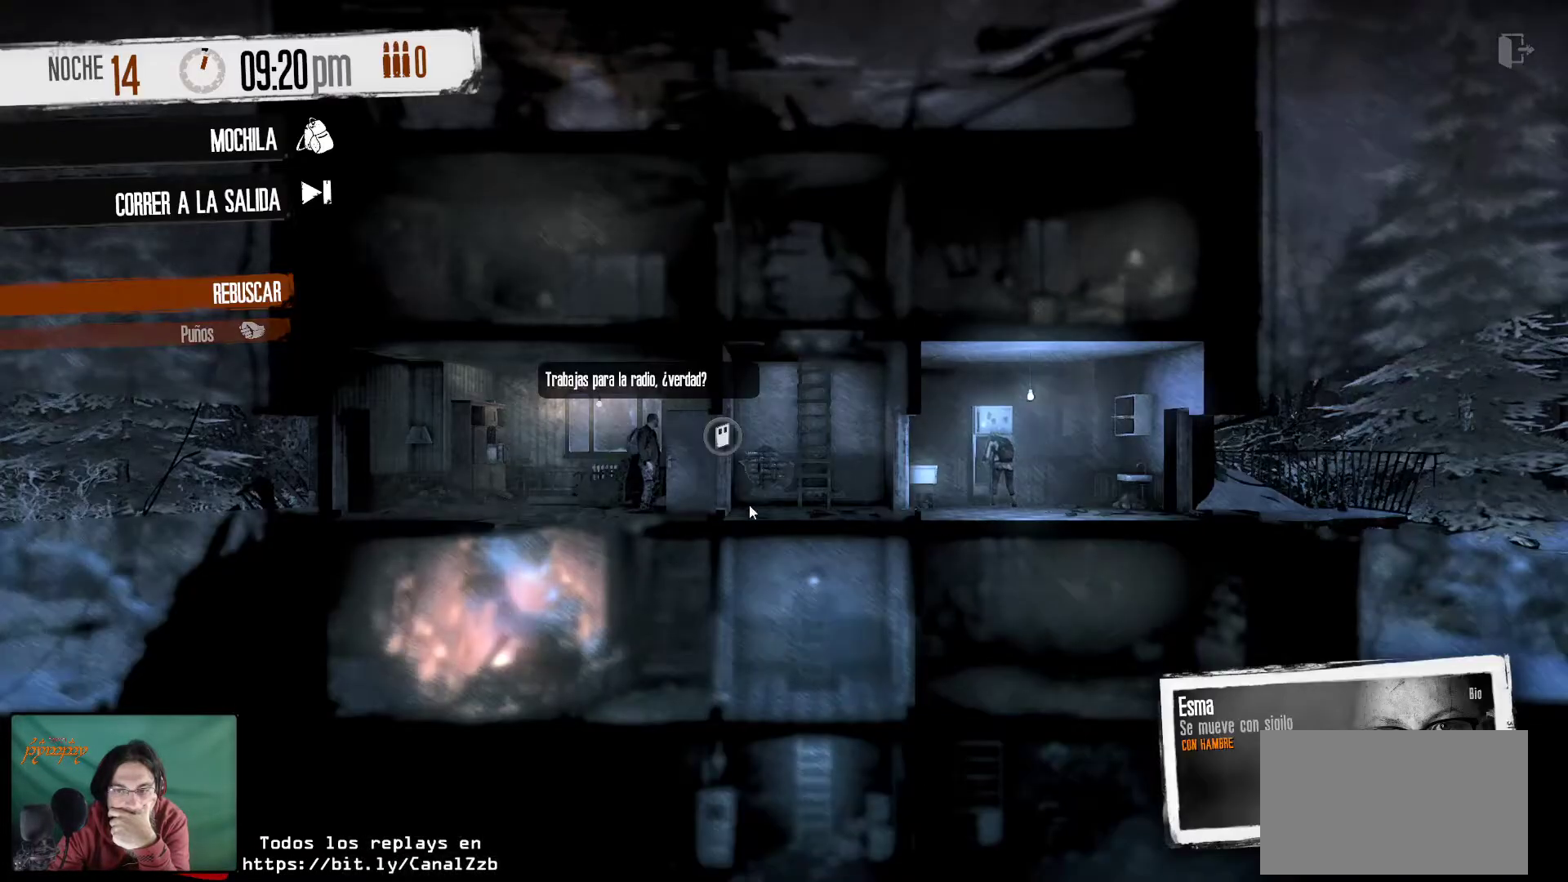
{"keys": [], "mouse": [], "mouse_move": "up-right", "events": []}
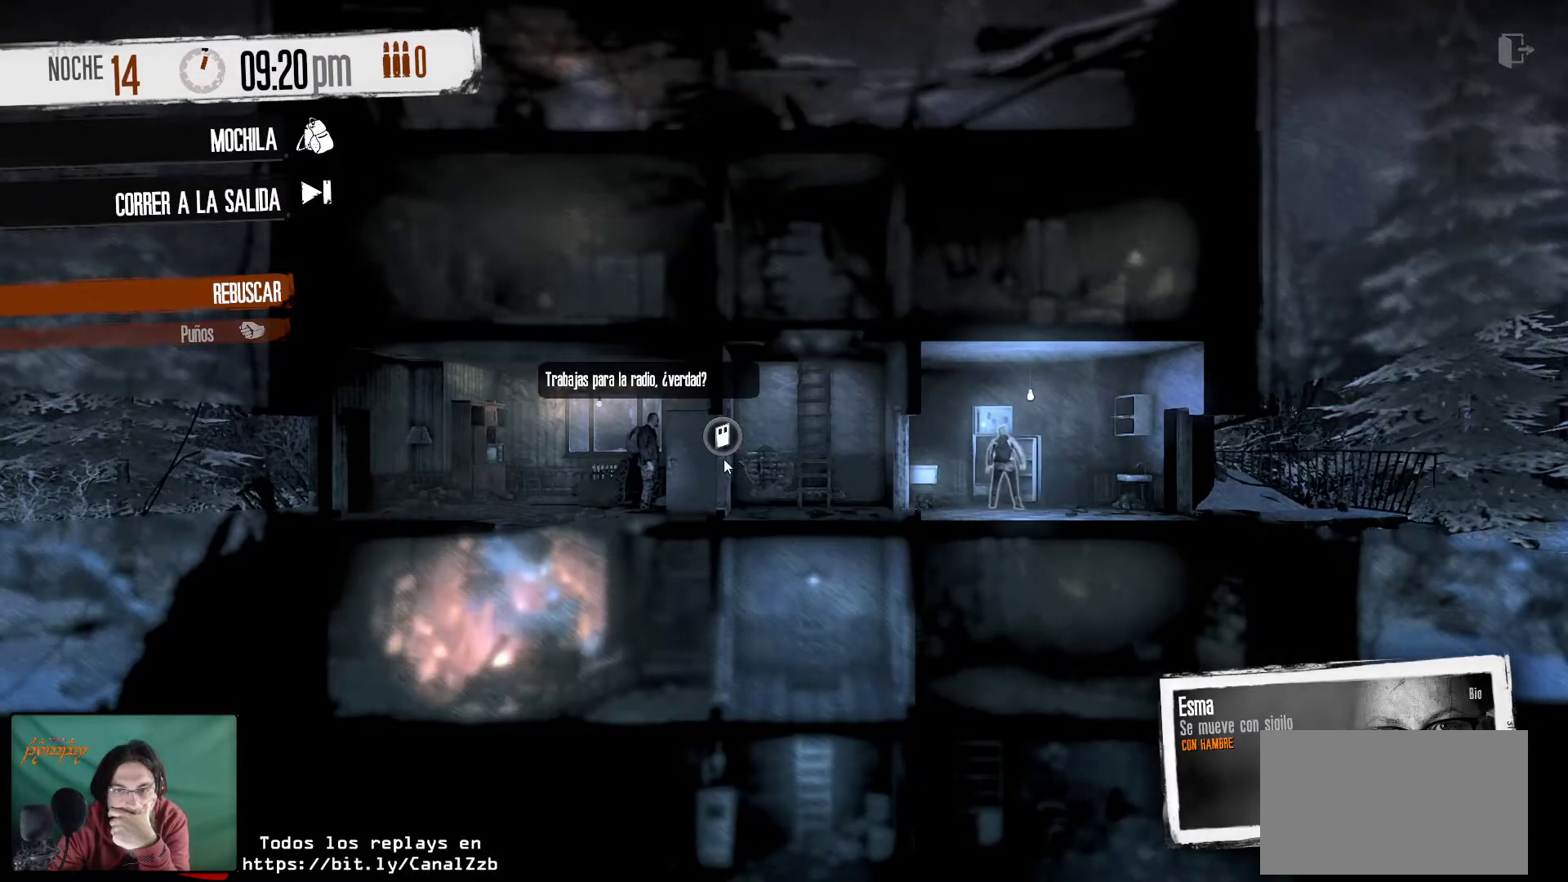
{"keys": [], "mouse": [], "mouse_move": "right", "events": []}
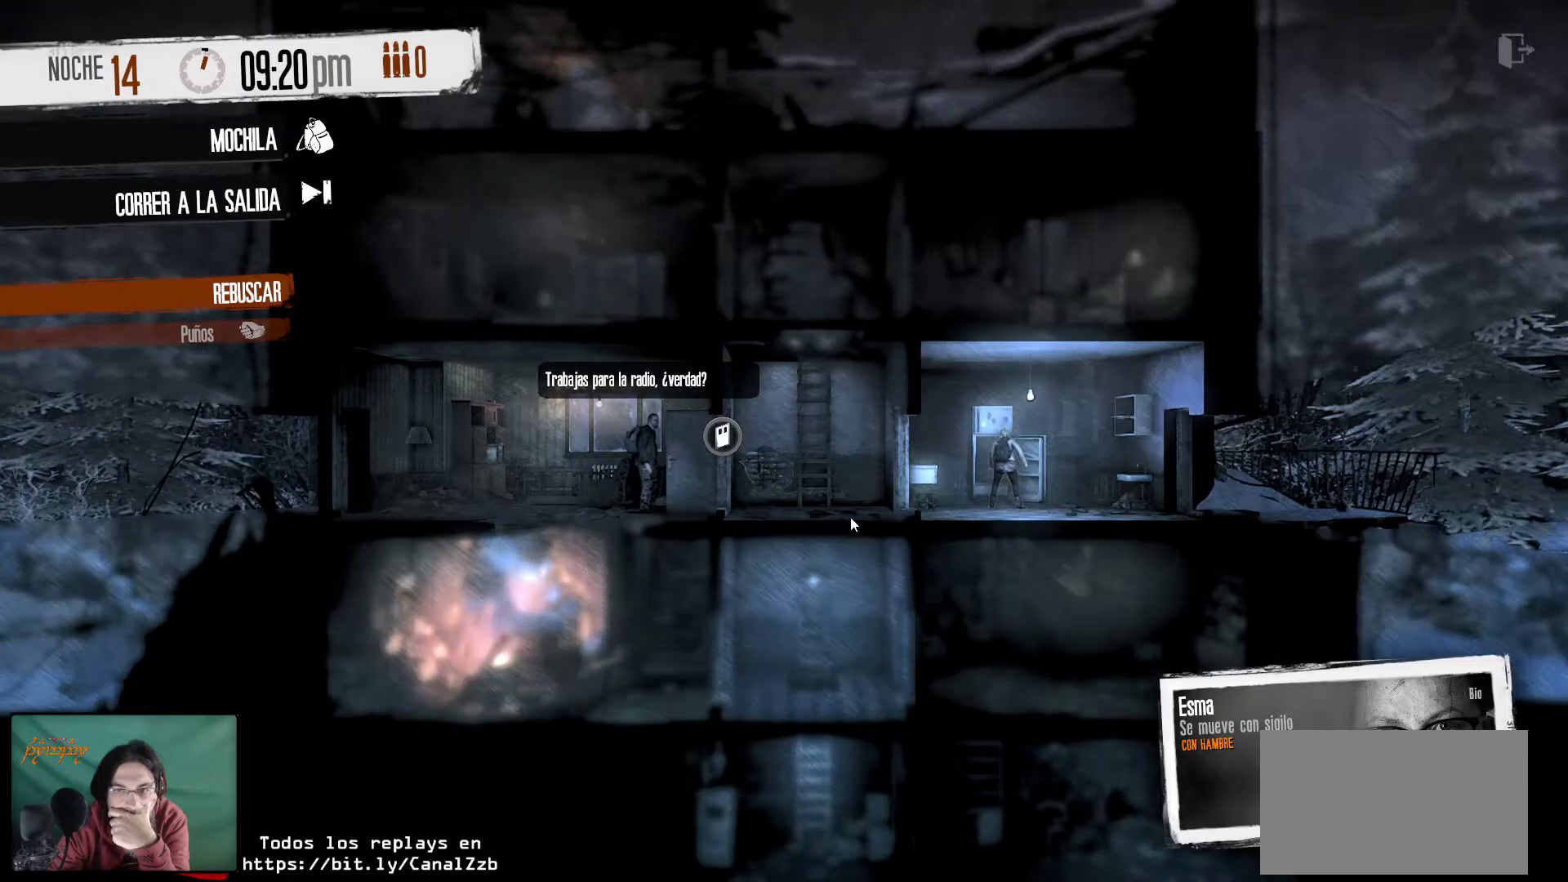
{"keys": [], "mouse": [], "mouse_move": "still", "events": []}
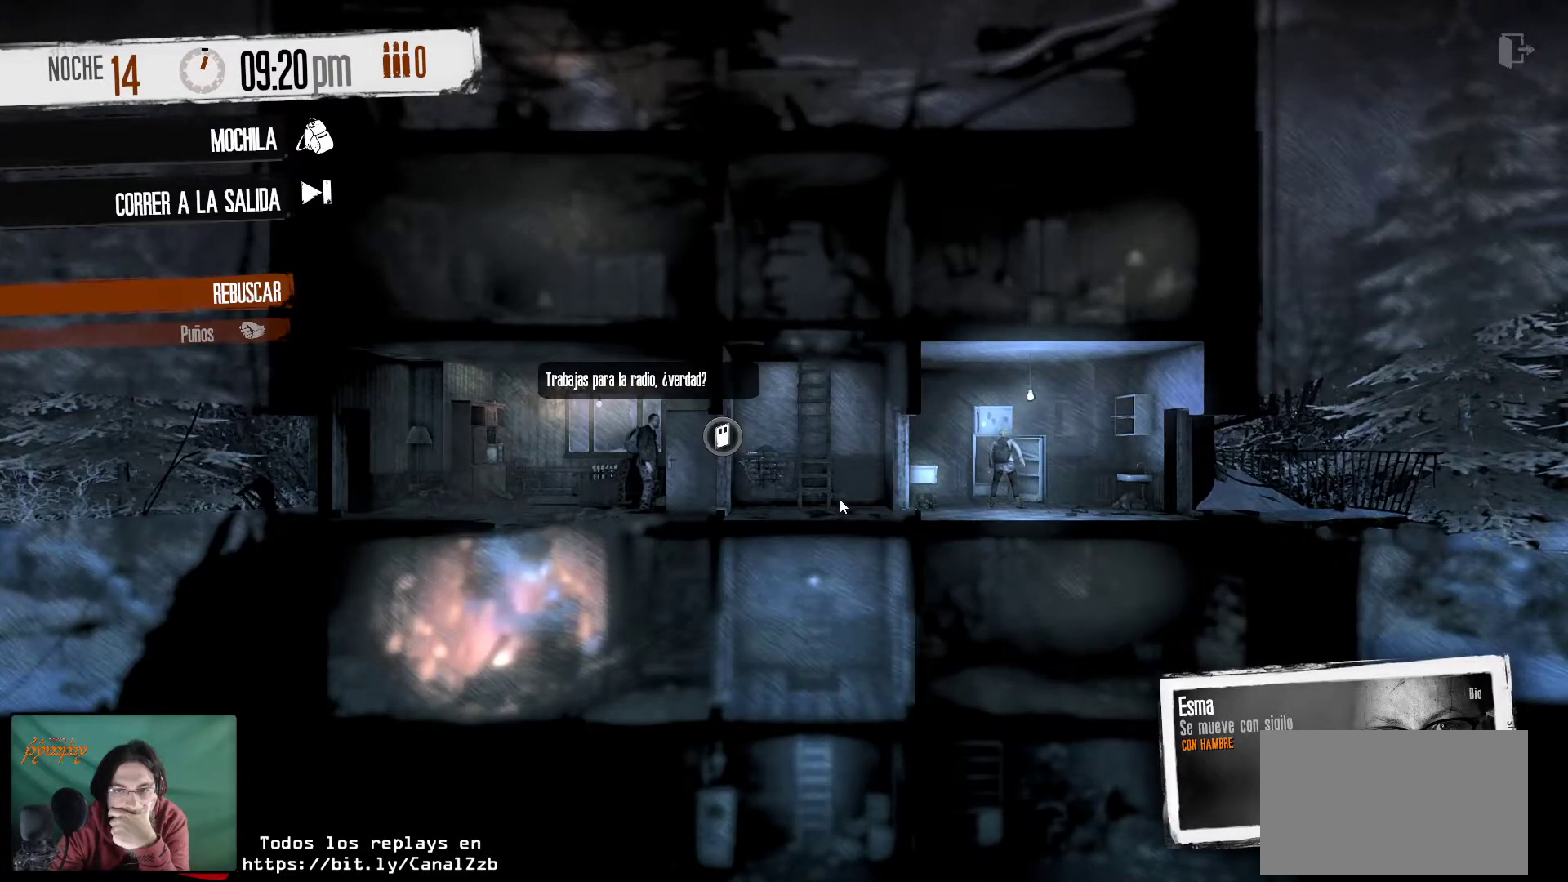
{"keys": [], "mouse": [], "mouse_move": "still", "events": [[134, "mouse_left", "down"], [317, "mouse_left", "up"]]}
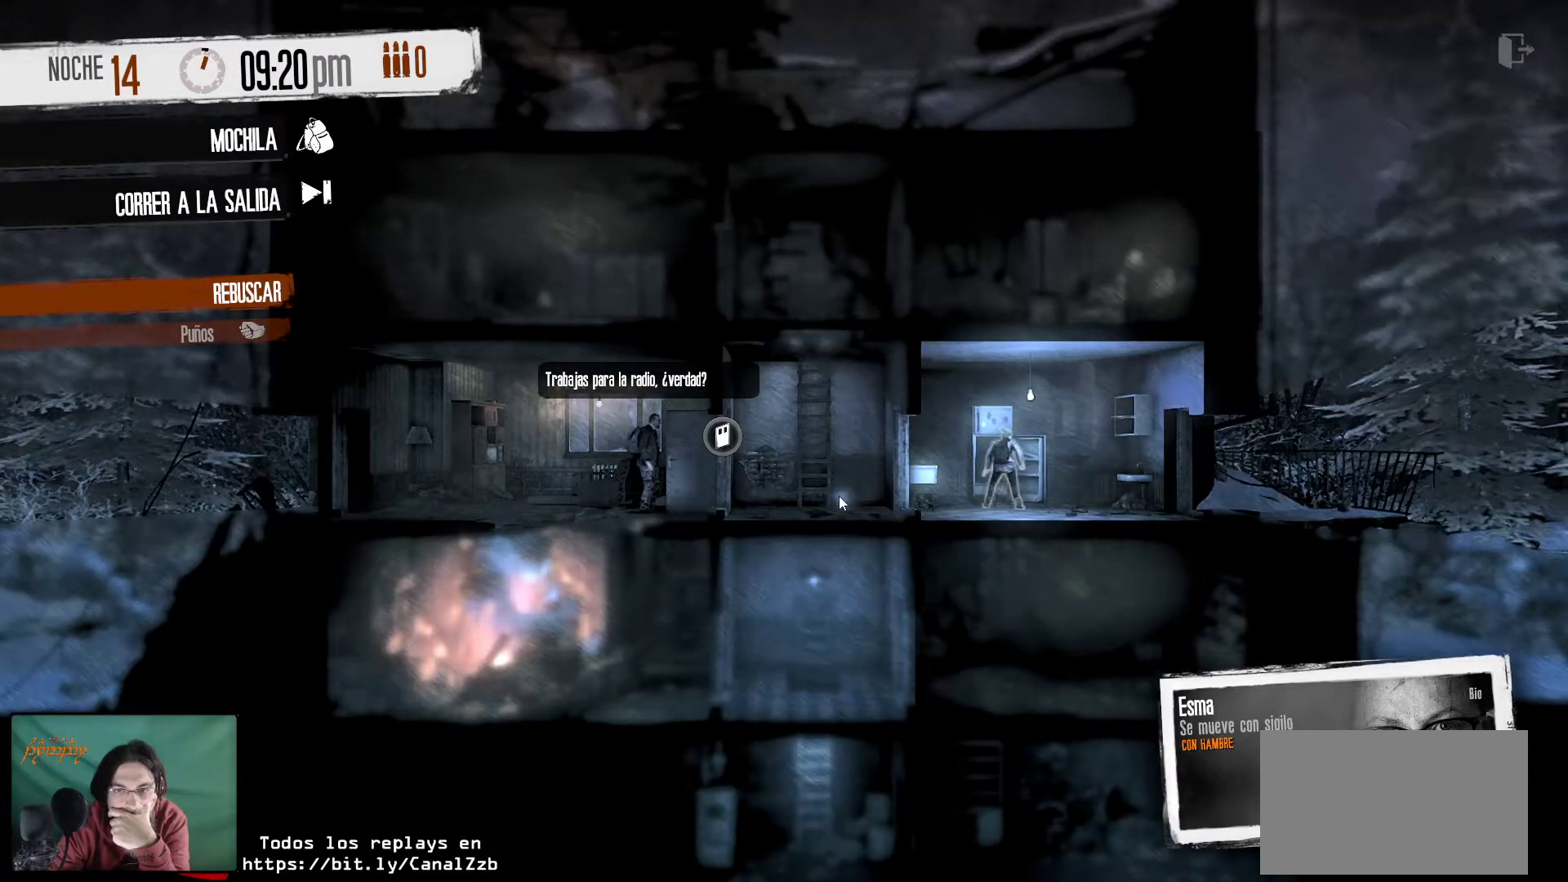
{"keys": [], "mouse": [], "mouse_move": "still", "events": []}
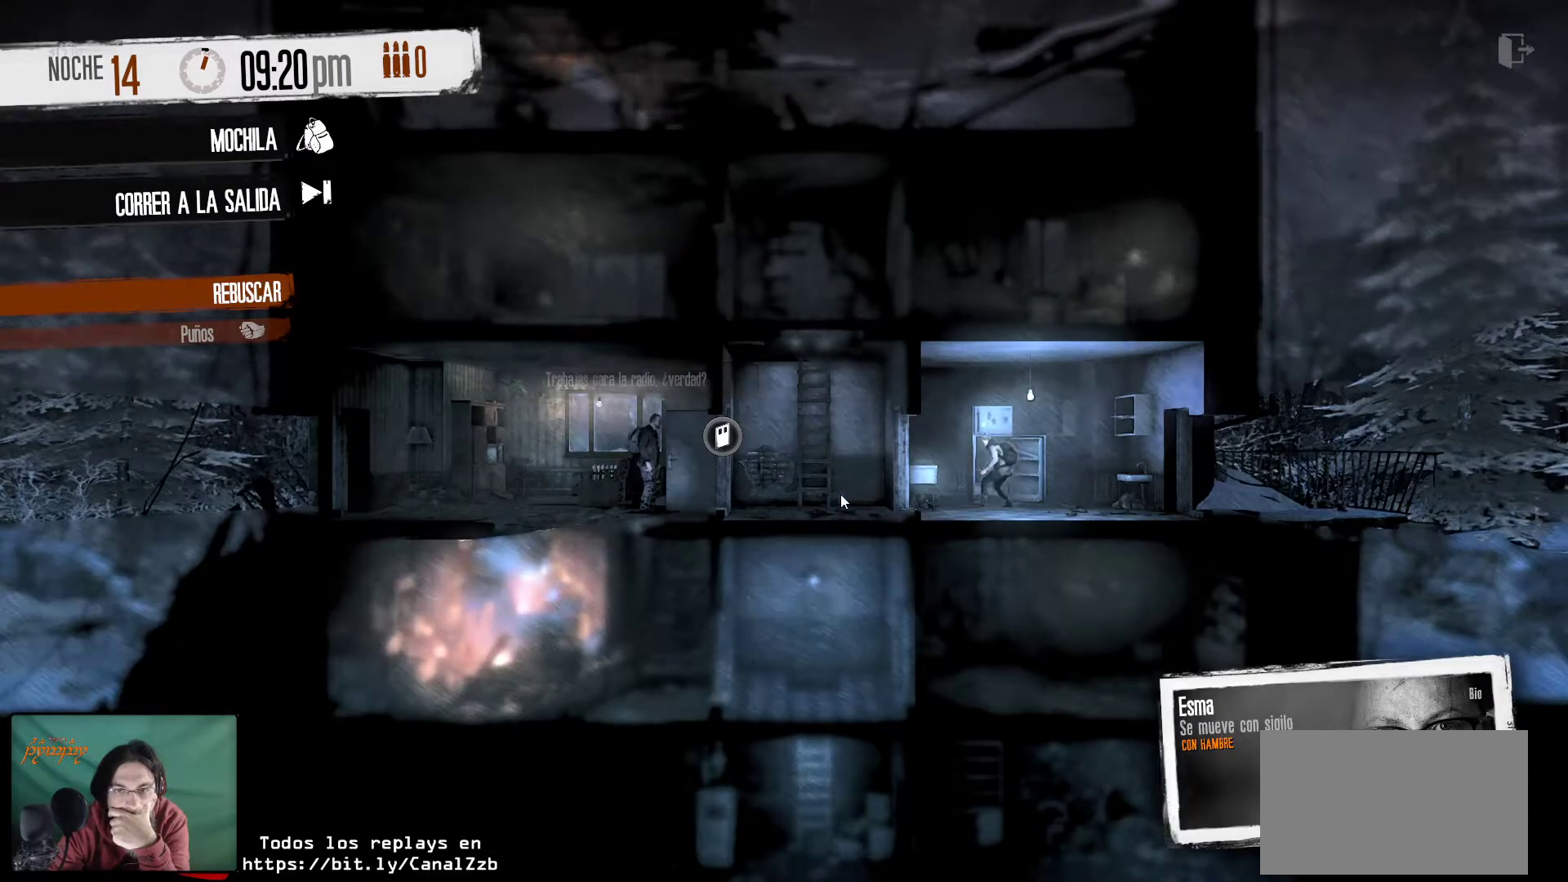
{"keys": [], "mouse": [], "mouse_move": "left", "events": []}
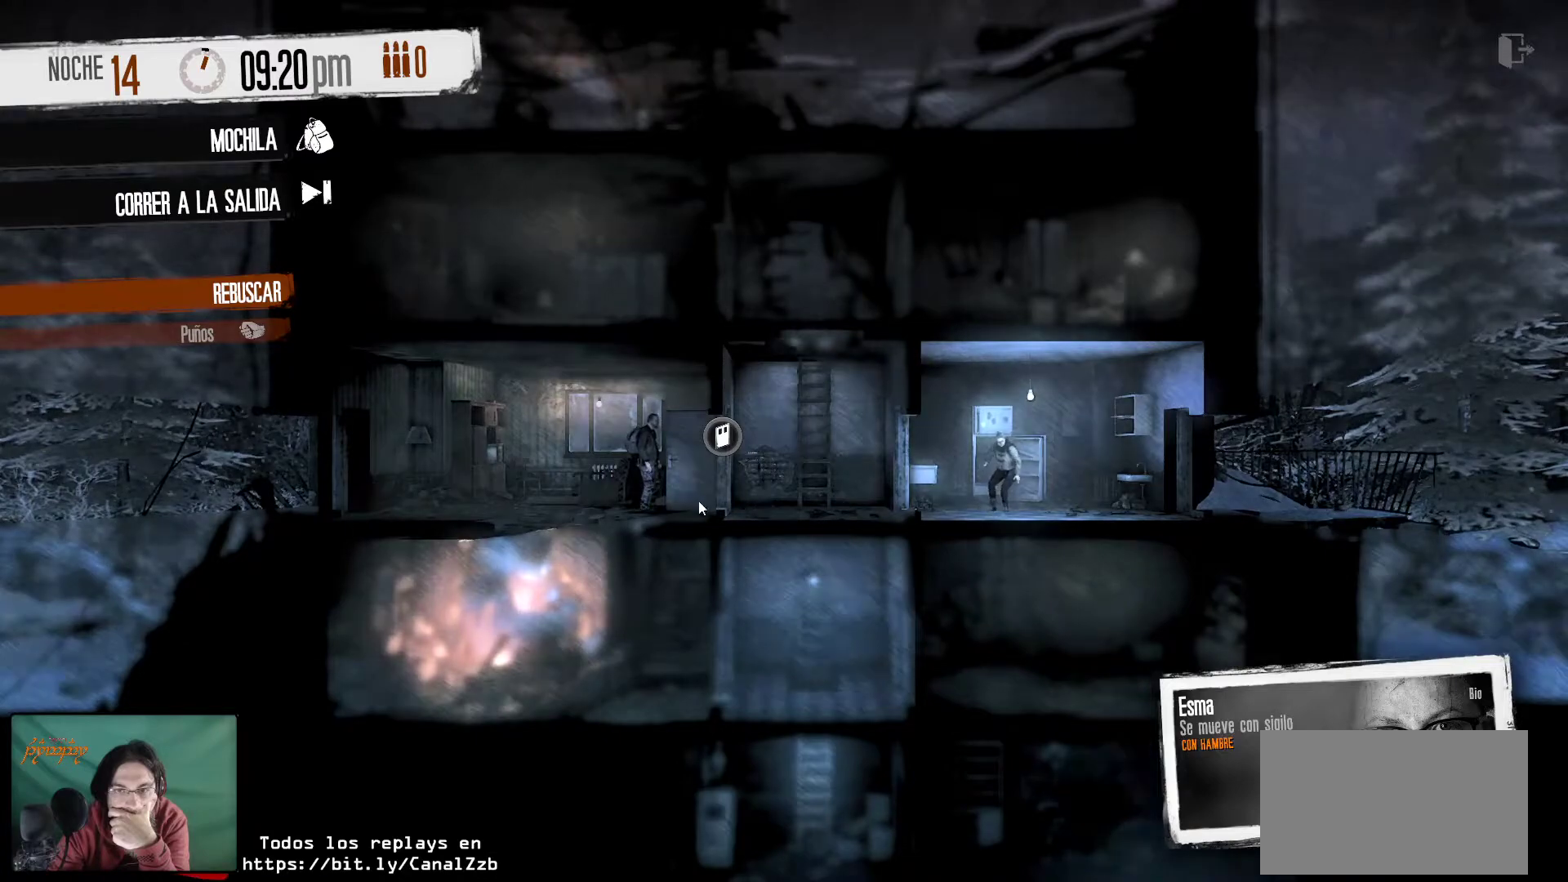
{"keys": [], "mouse": [], "mouse_move": "still", "events": []}
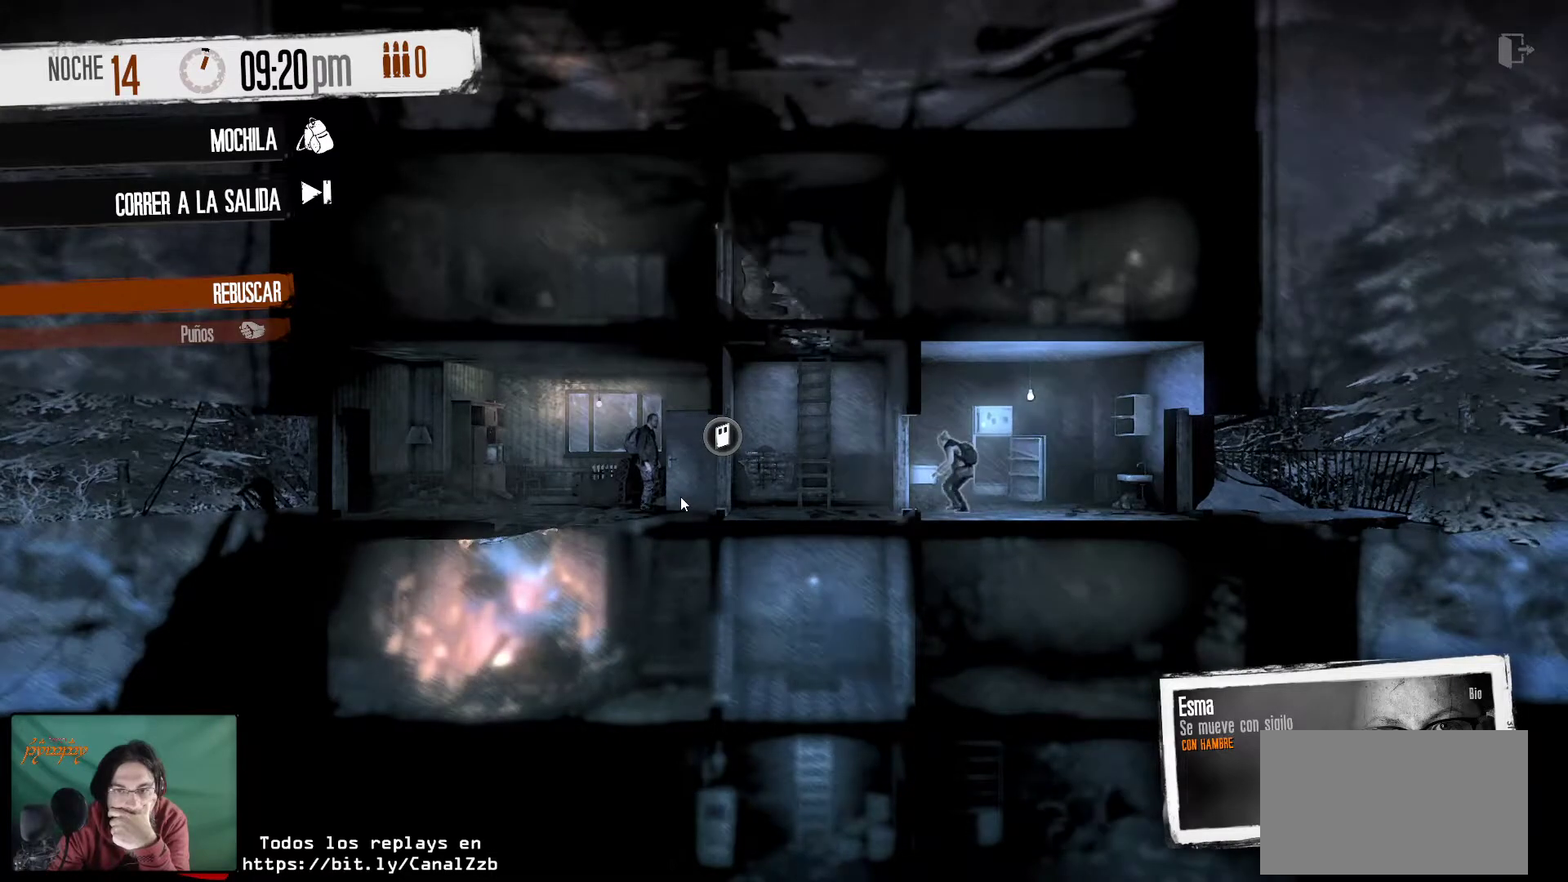
{"keys": [], "mouse": [], "mouse_move": "still", "events": []}
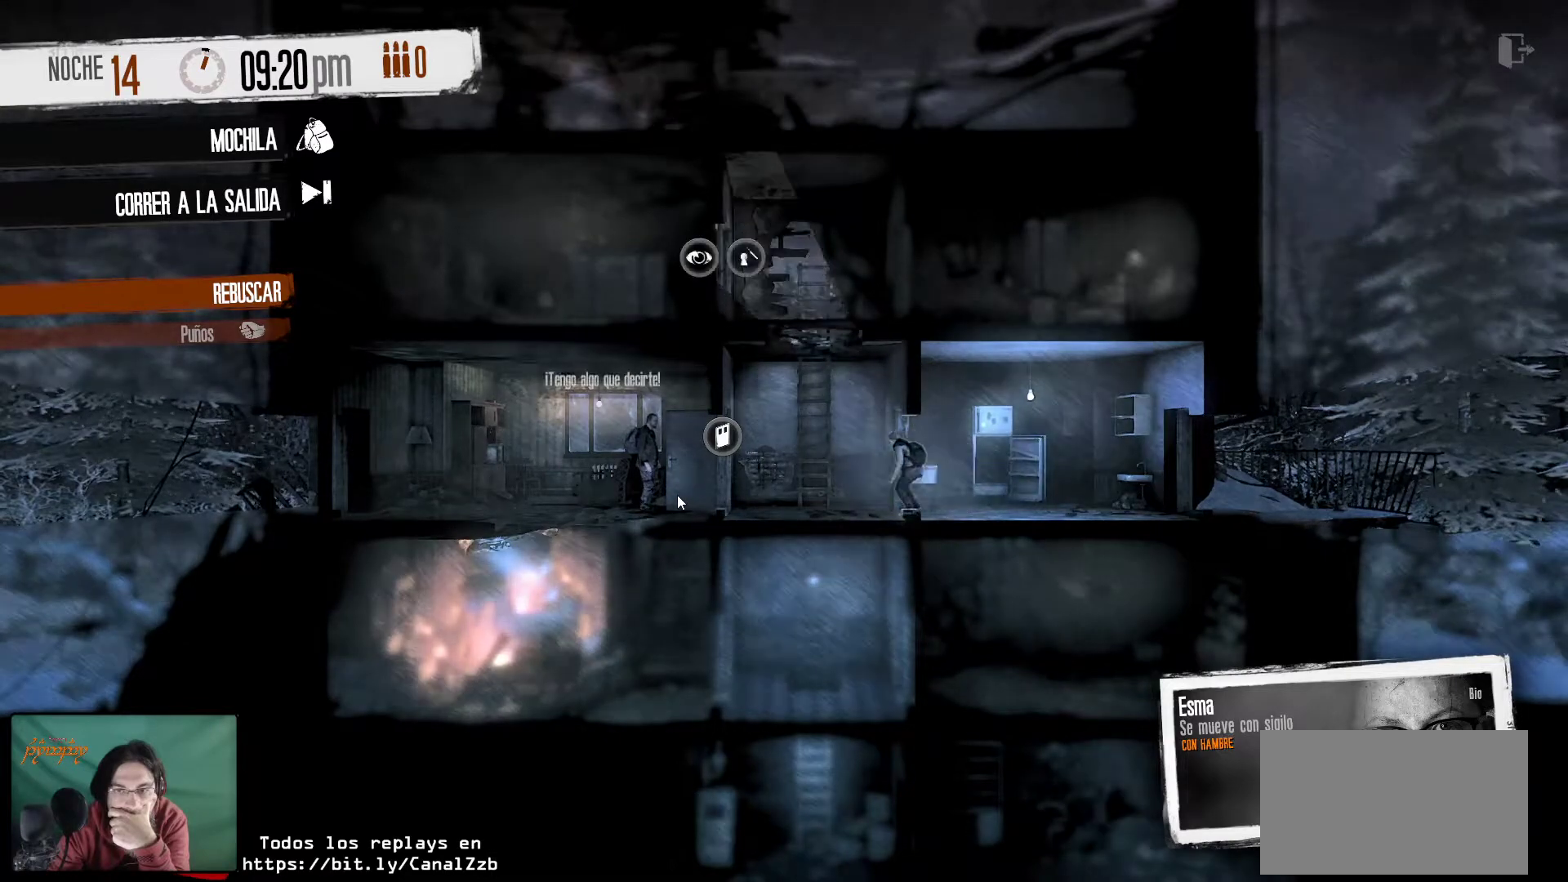
{"keys": [], "mouse": [], "mouse_move": "still", "events": []}
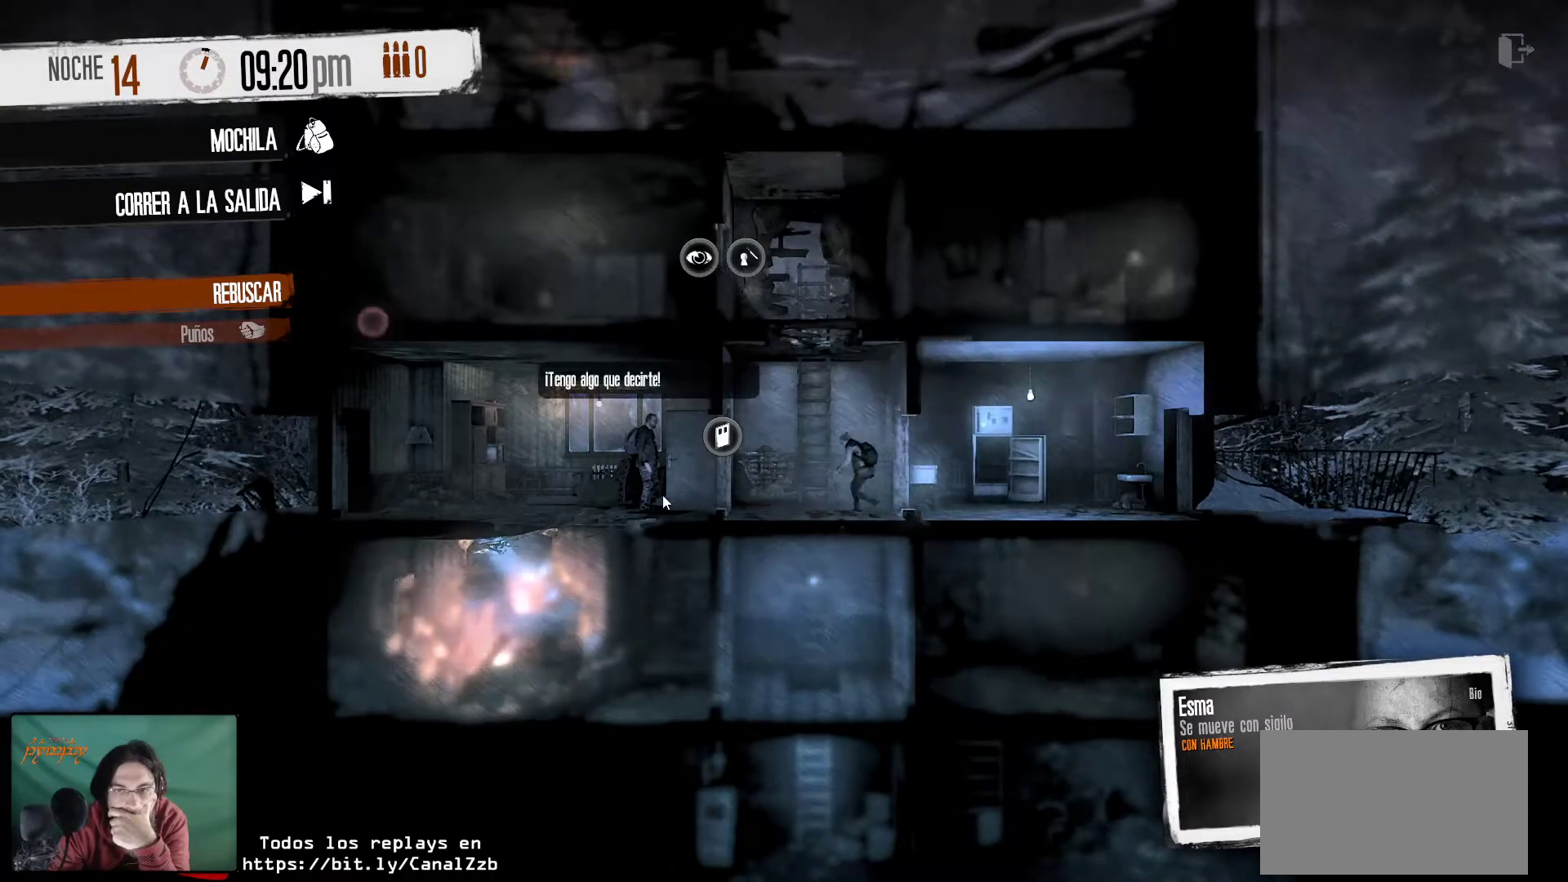
{"keys": [], "mouse": [], "mouse_move": "still", "events": []}
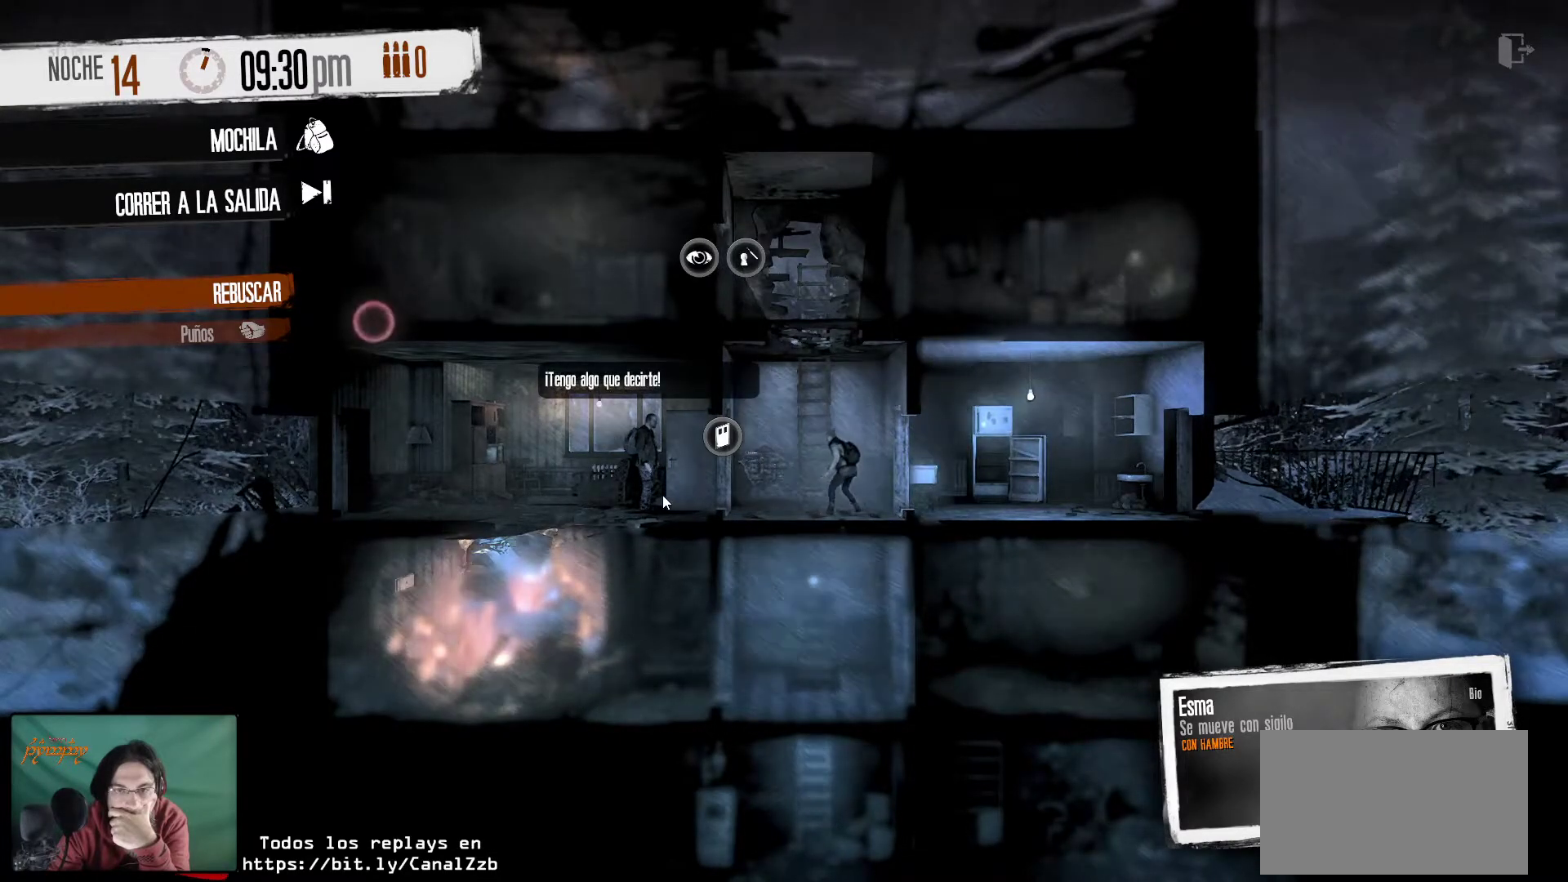
{"keys": [], "mouse": [], "mouse_move": "still", "events": []}
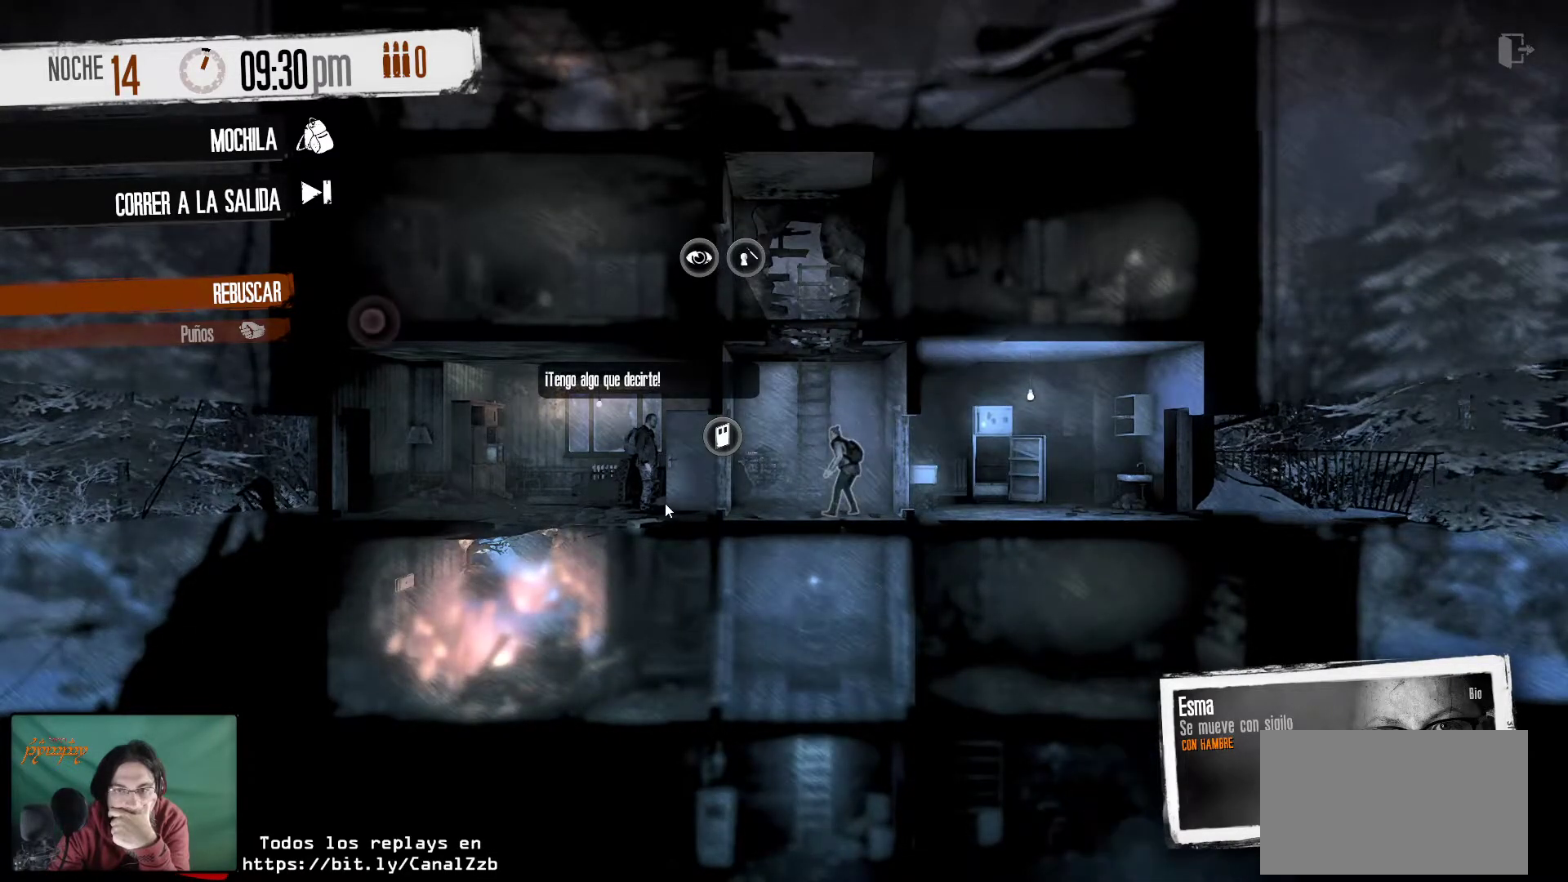
{"keys": [], "mouse": [], "mouse_move": "still", "events": []}
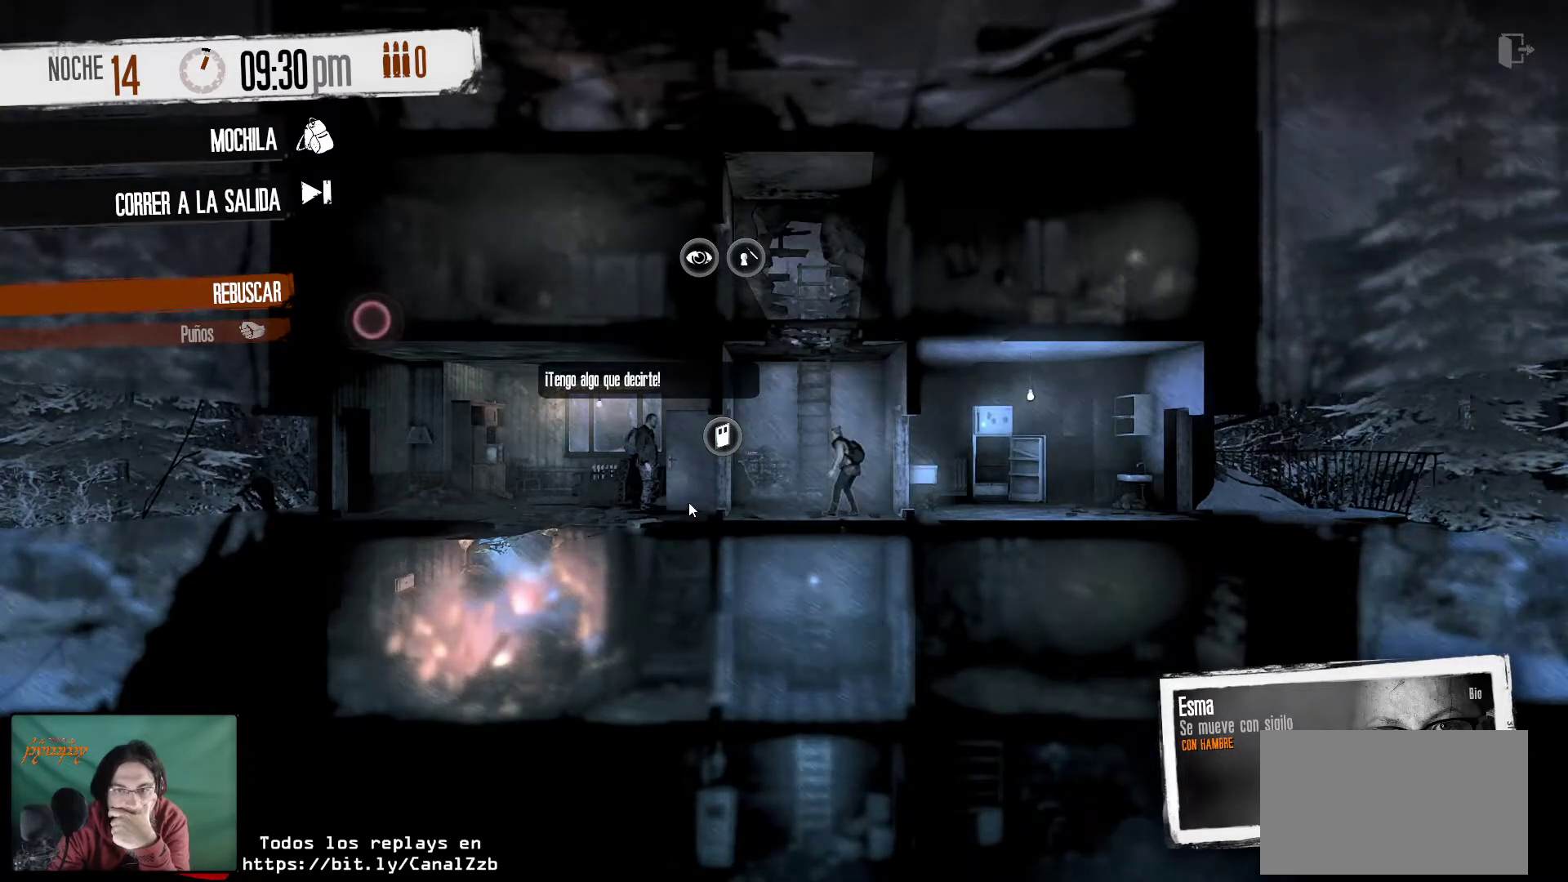
{"keys": [], "mouse": [], "mouse_move": "still", "events": []}
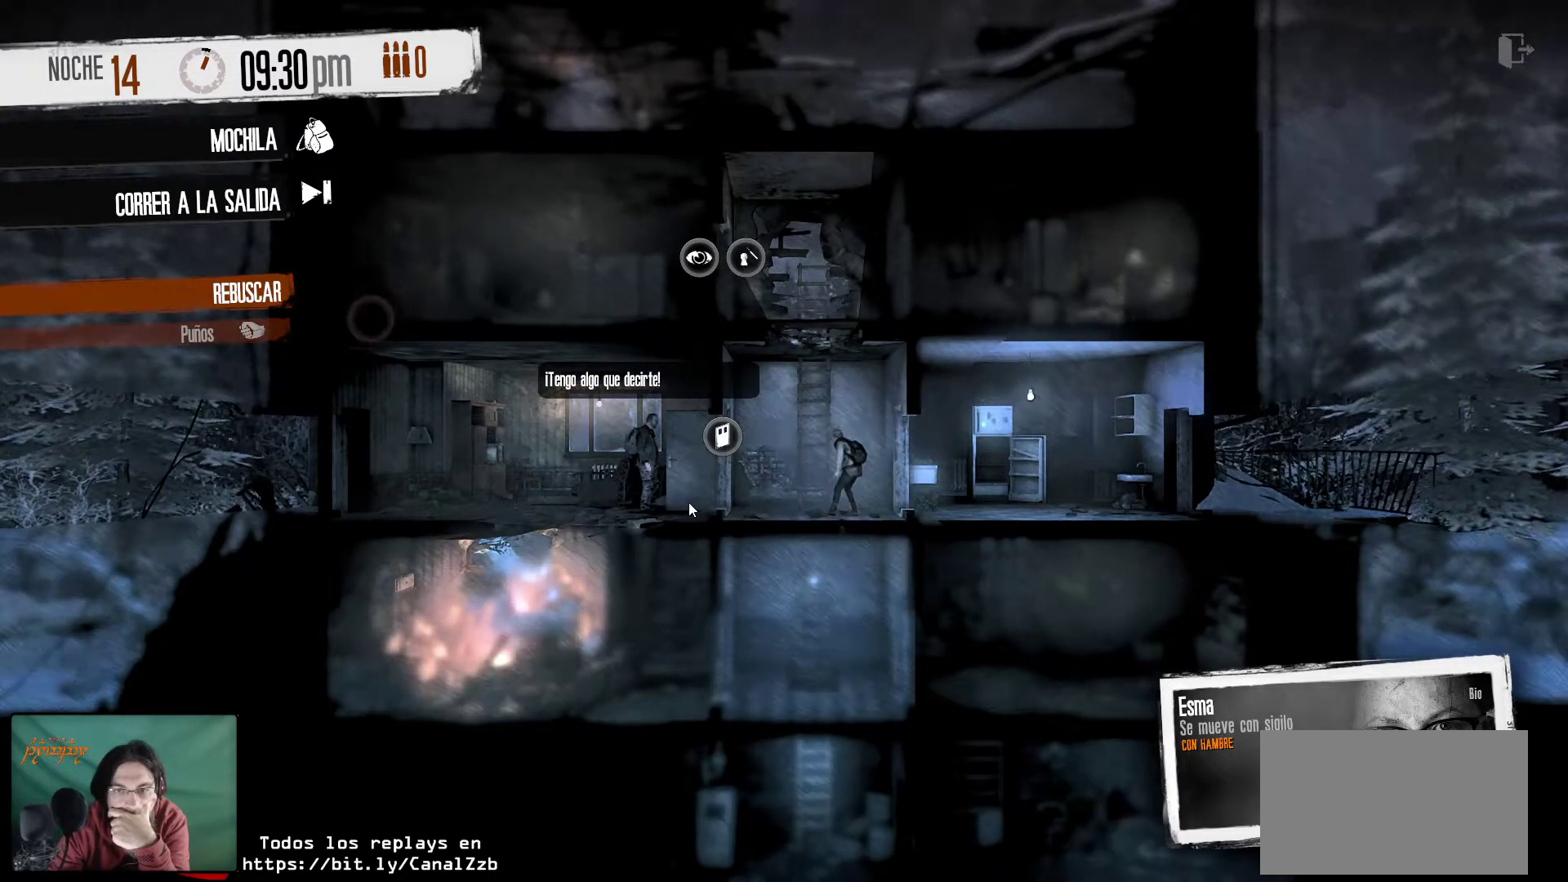
{"keys": [], "mouse": [], "mouse_move": "still", "events": []}
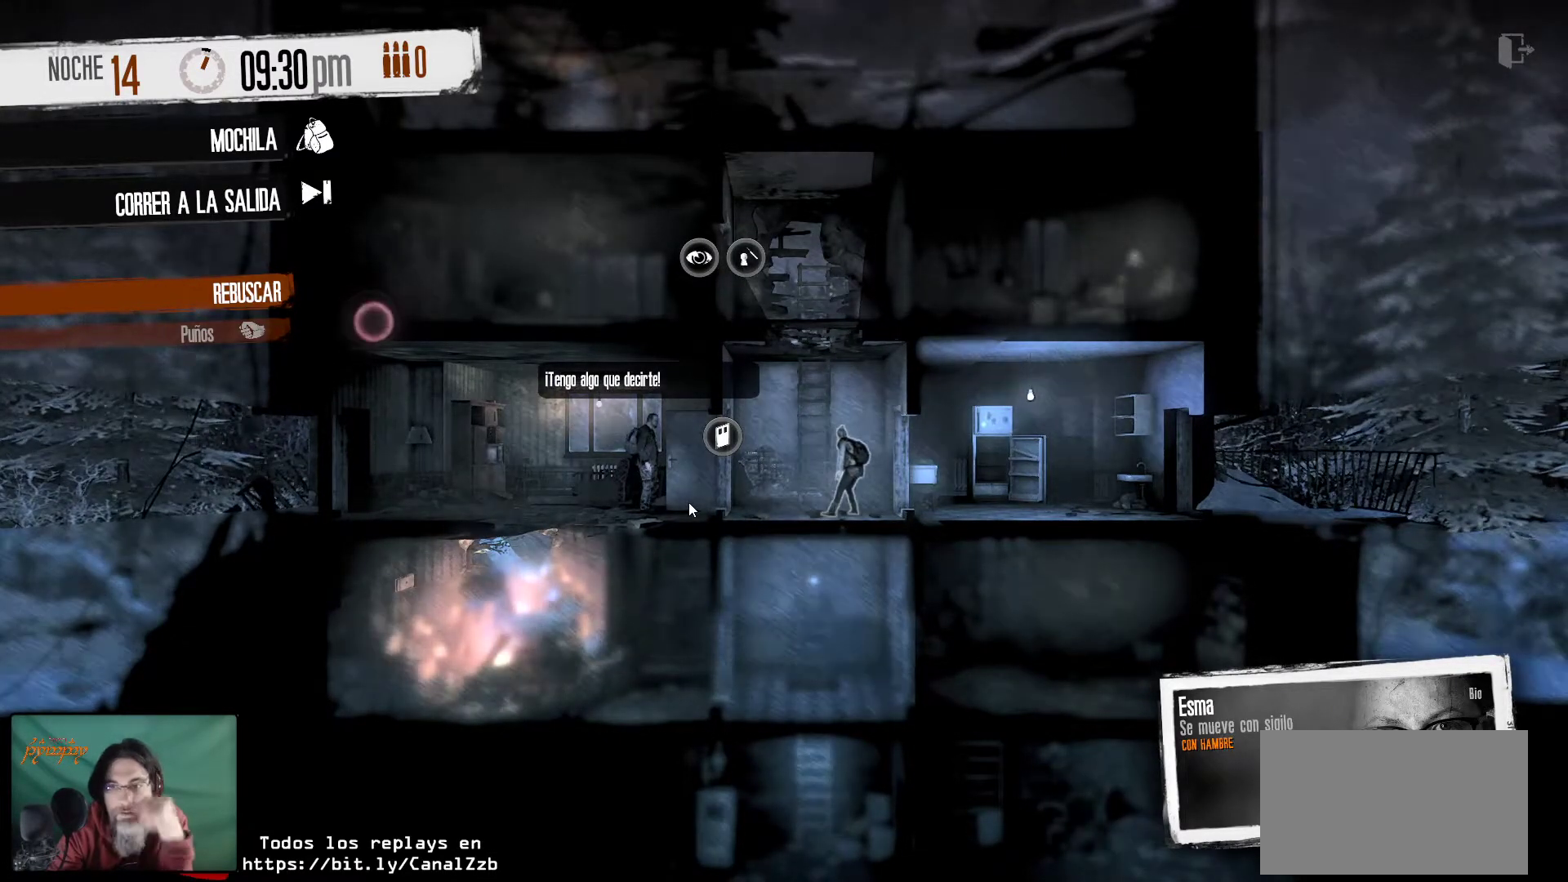
{"keys": [], "mouse": [], "mouse_move": "still", "events": [[117, "mouse_left", "down"], [300, "mouse_left", "up"]]}
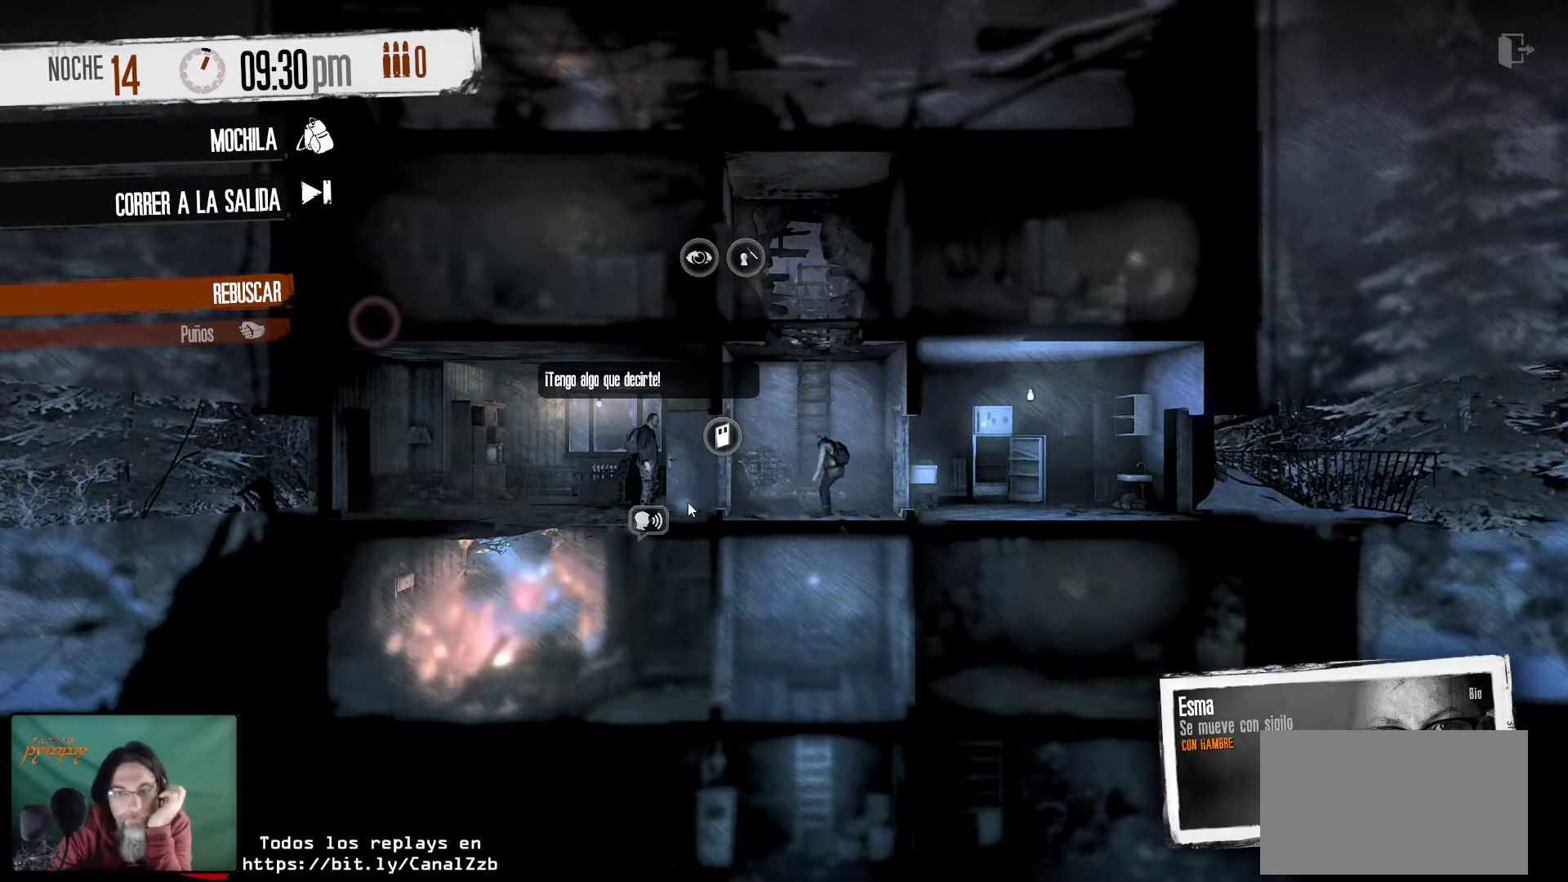
{"keys": [], "mouse": ["left"], "mouse_move": "left", "events": [[450, "mouse_left", "down"]]}
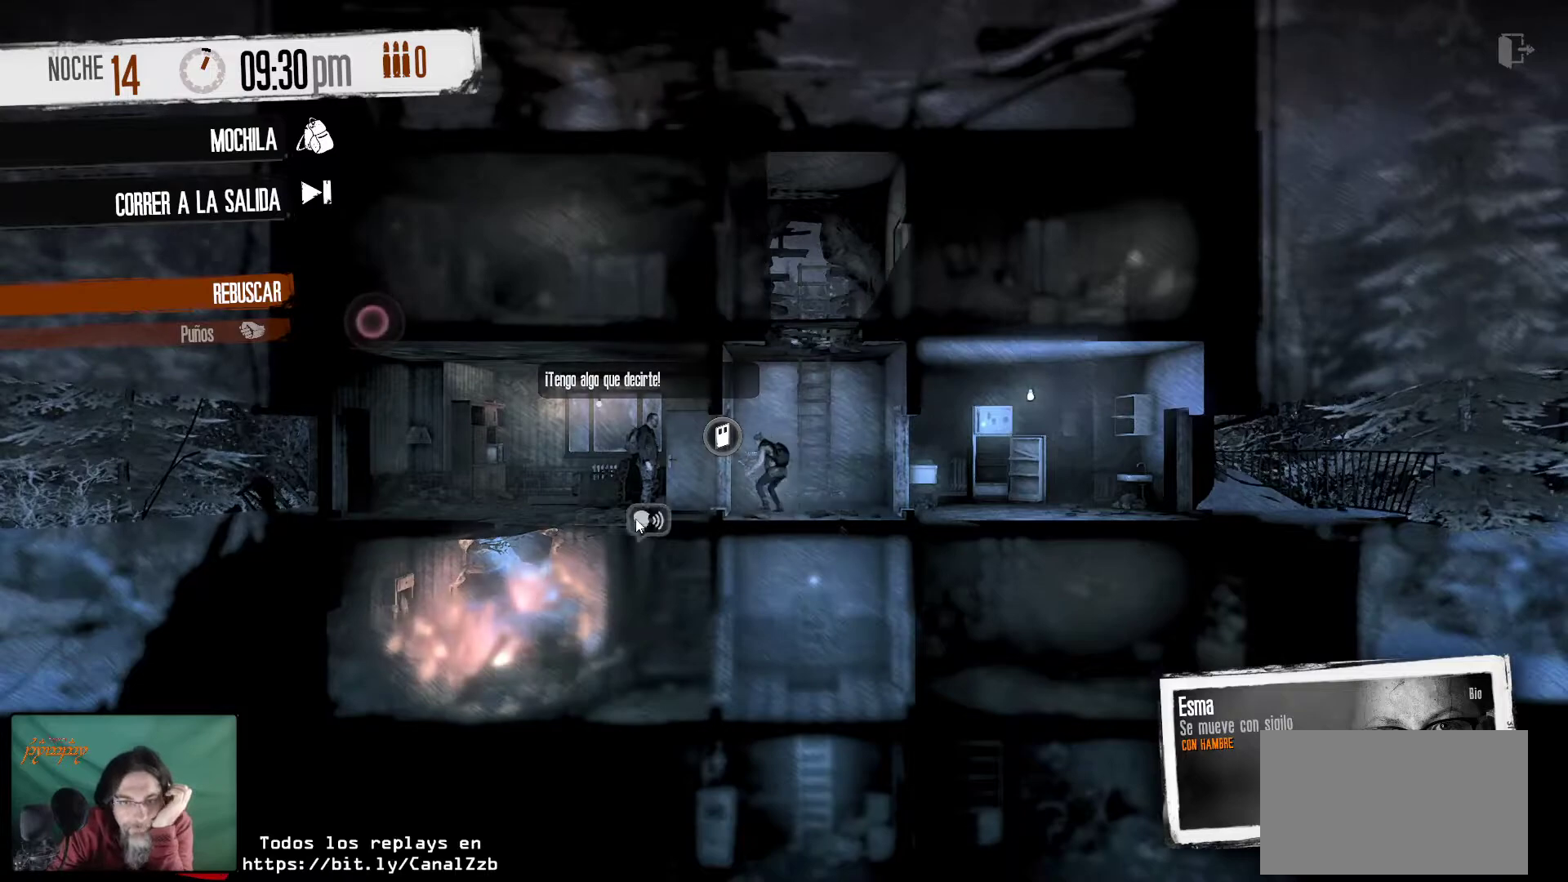
{"keys": [], "mouse": [], "mouse_move": "still", "events": [[100, "mouse_left", "up"]]}
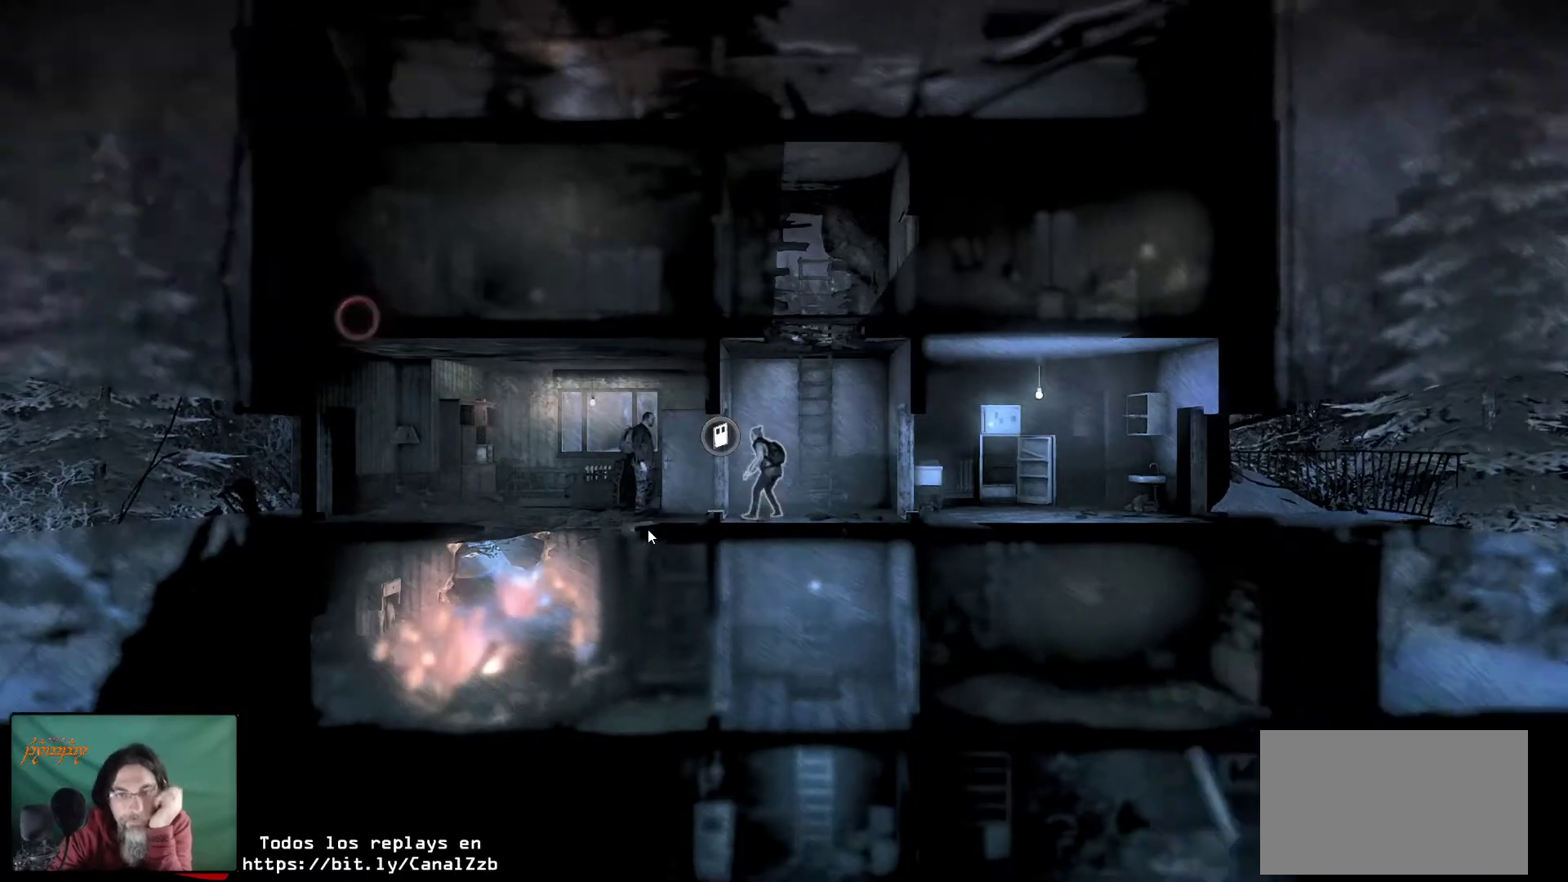
{"keys": [], "mouse": [], "mouse_move": "still", "events": []}
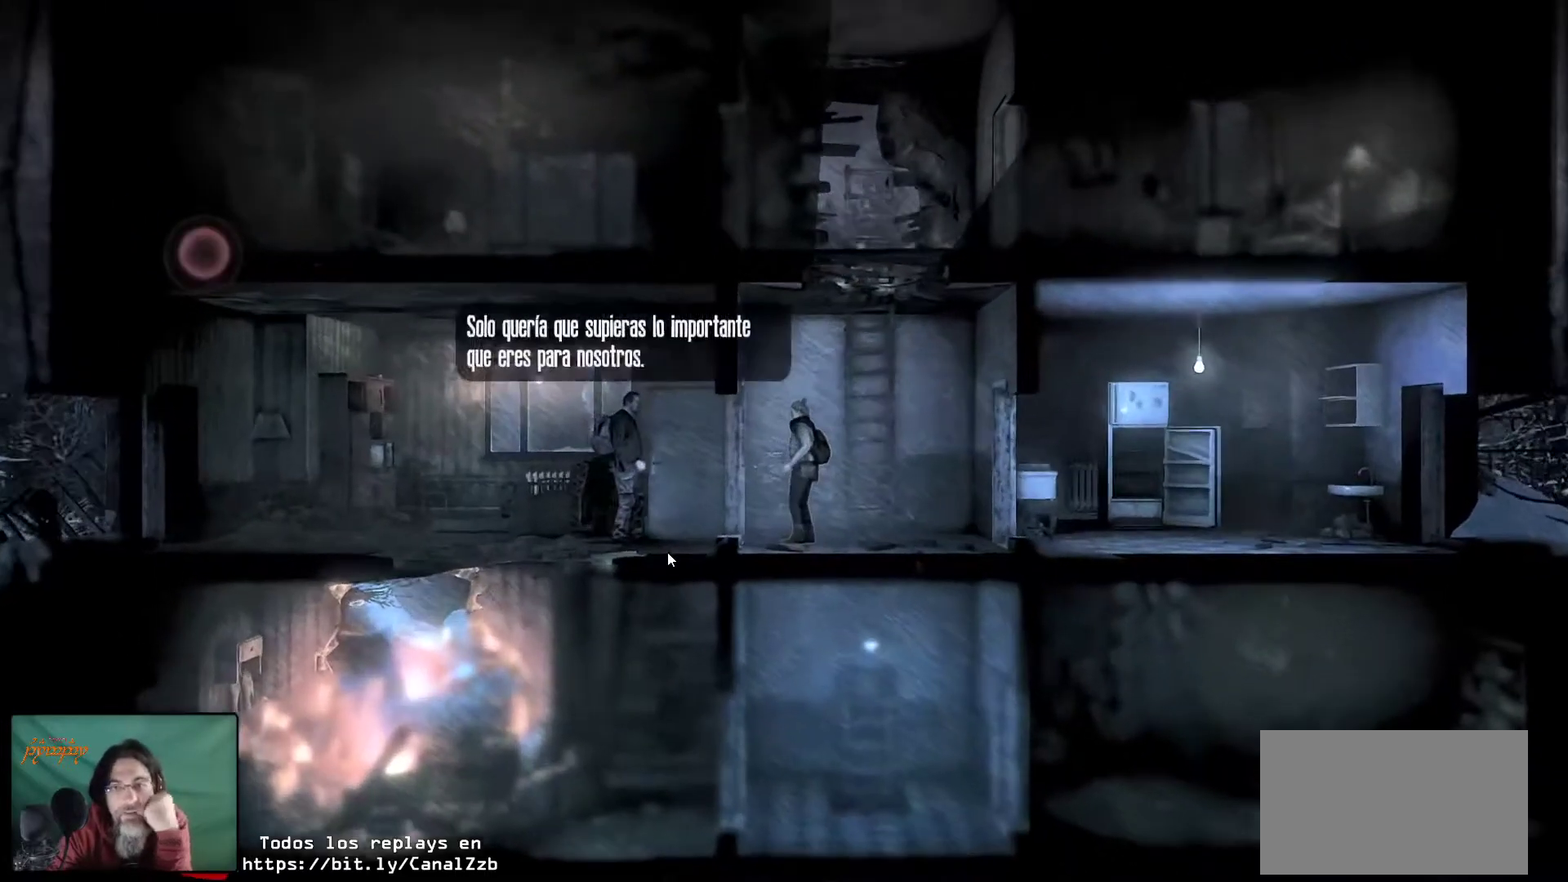
{"keys": [], "mouse": [], "mouse_move": "still", "events": []}